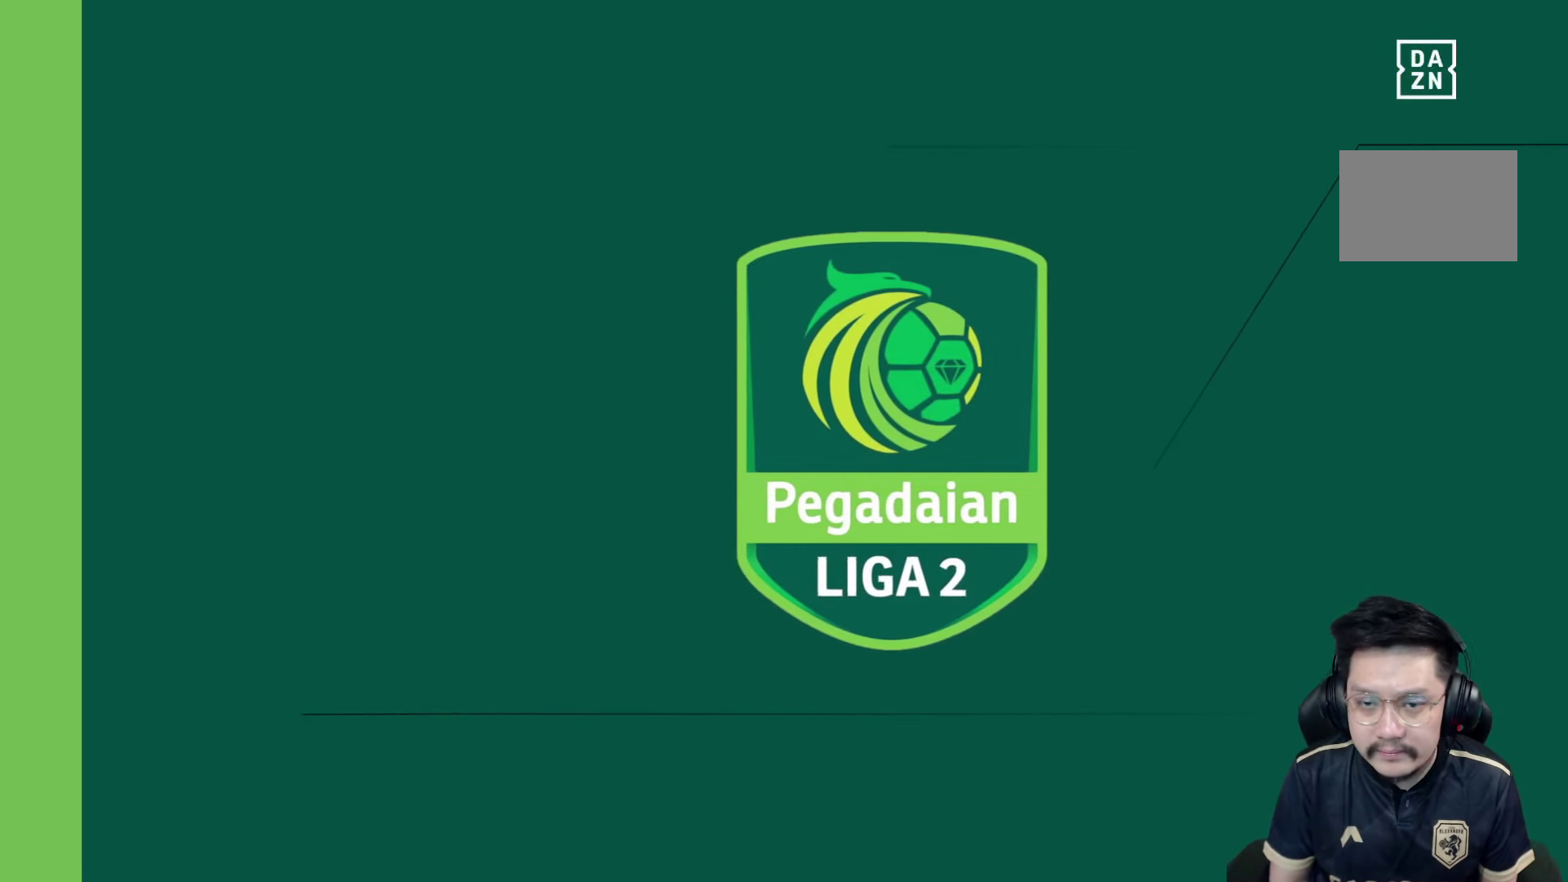
Gameplay with a controller (PlayStation layout); each line is a JSON object with the inputs held at the frame after it (dt_ms = milliseconds from this image to that frame). "events" lists button and stick changes between this image and that frame as [ms after this image, input, new state], when the widget could be followed in between. Not read: L3 R3.
{"dt_ms": 500, "buttons": [], "left_stick": "center", "right_stick": "center", "events": []}
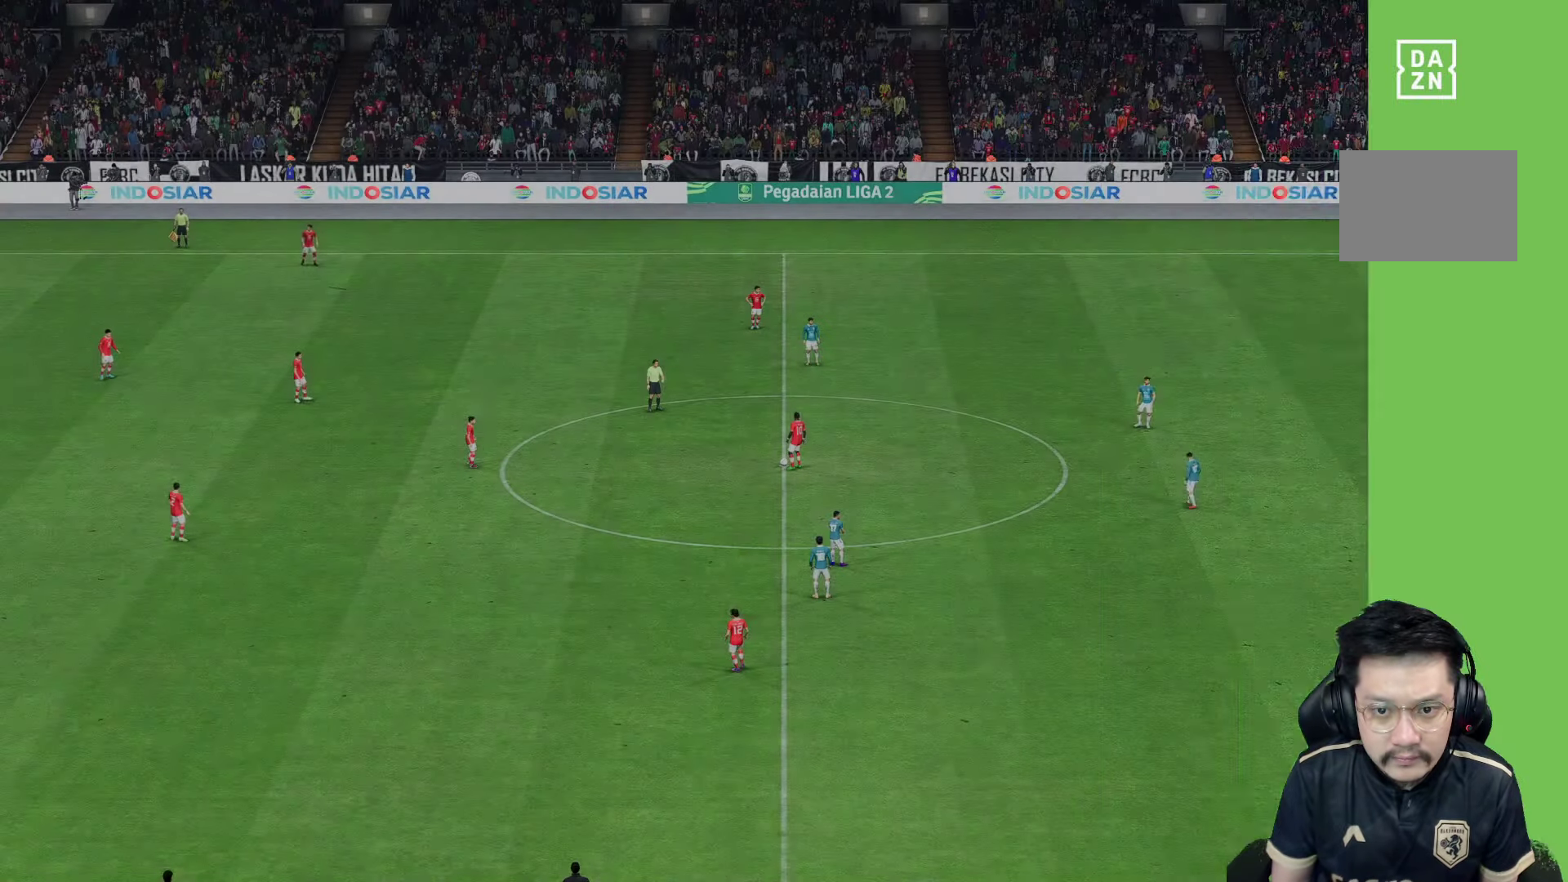
{"dt_ms": 500, "buttons": [], "left_stick": "left", "right_stick": "center", "events": [[117, "left_stick", "down"], [400, "right_stick", "down-left"], [483, "left_stick", "left"], [500, "right_stick", "center"]]}
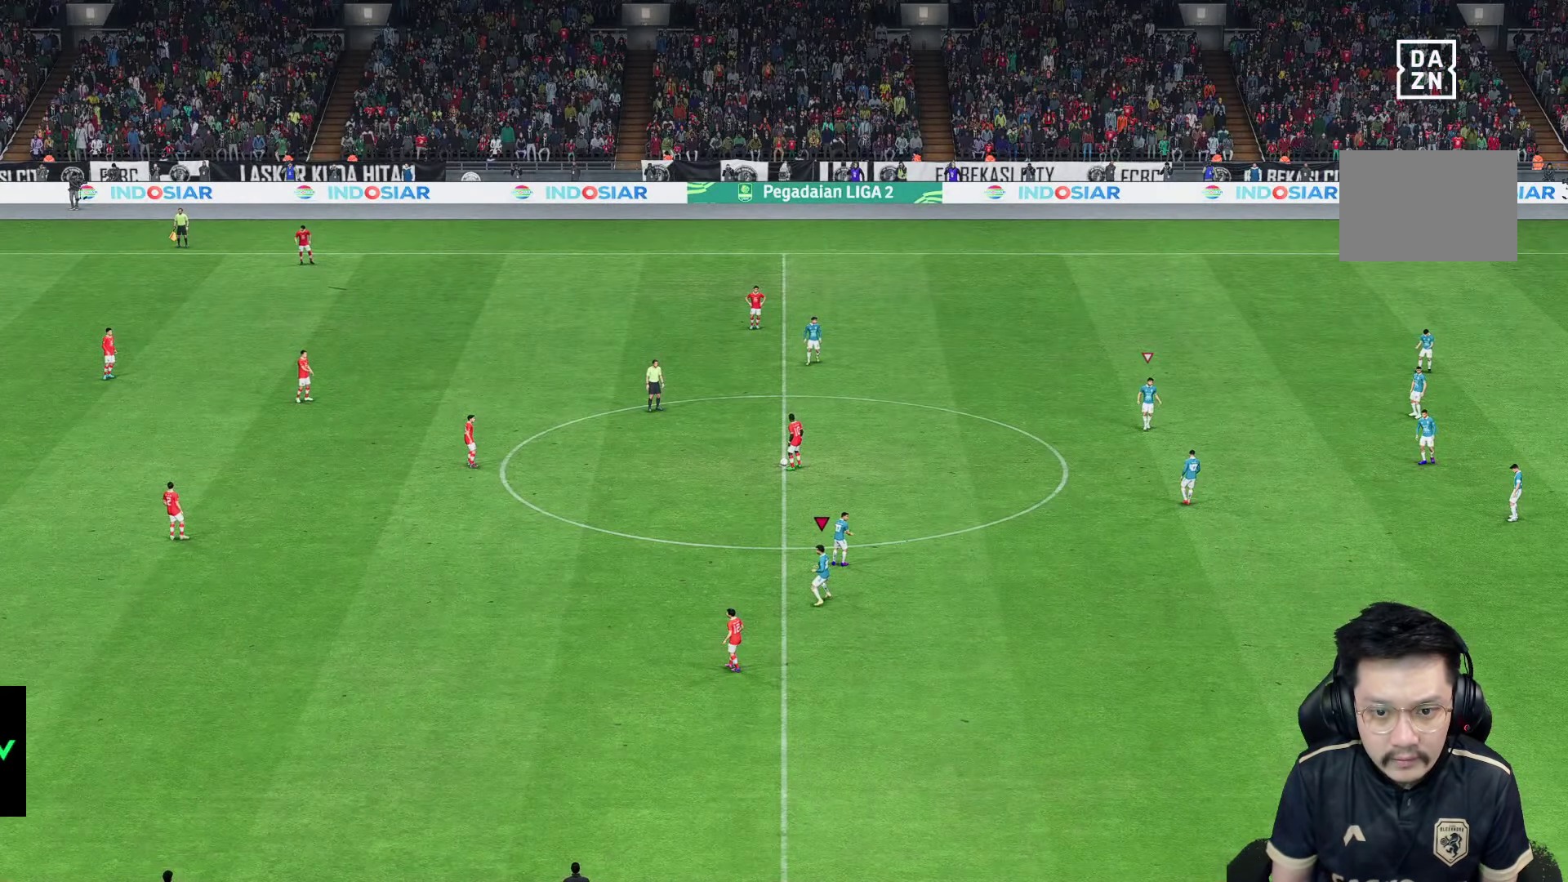
{"dt_ms": 500, "buttons": [], "left_stick": "up-left", "right_stick": "center", "events": [[33, "left_stick", "up-left"], [267, "left_stick", "left"], [283, "right_stick", "up-left"], [350, "right_stick", "center"], [483, "left_stick", "up-left"]]}
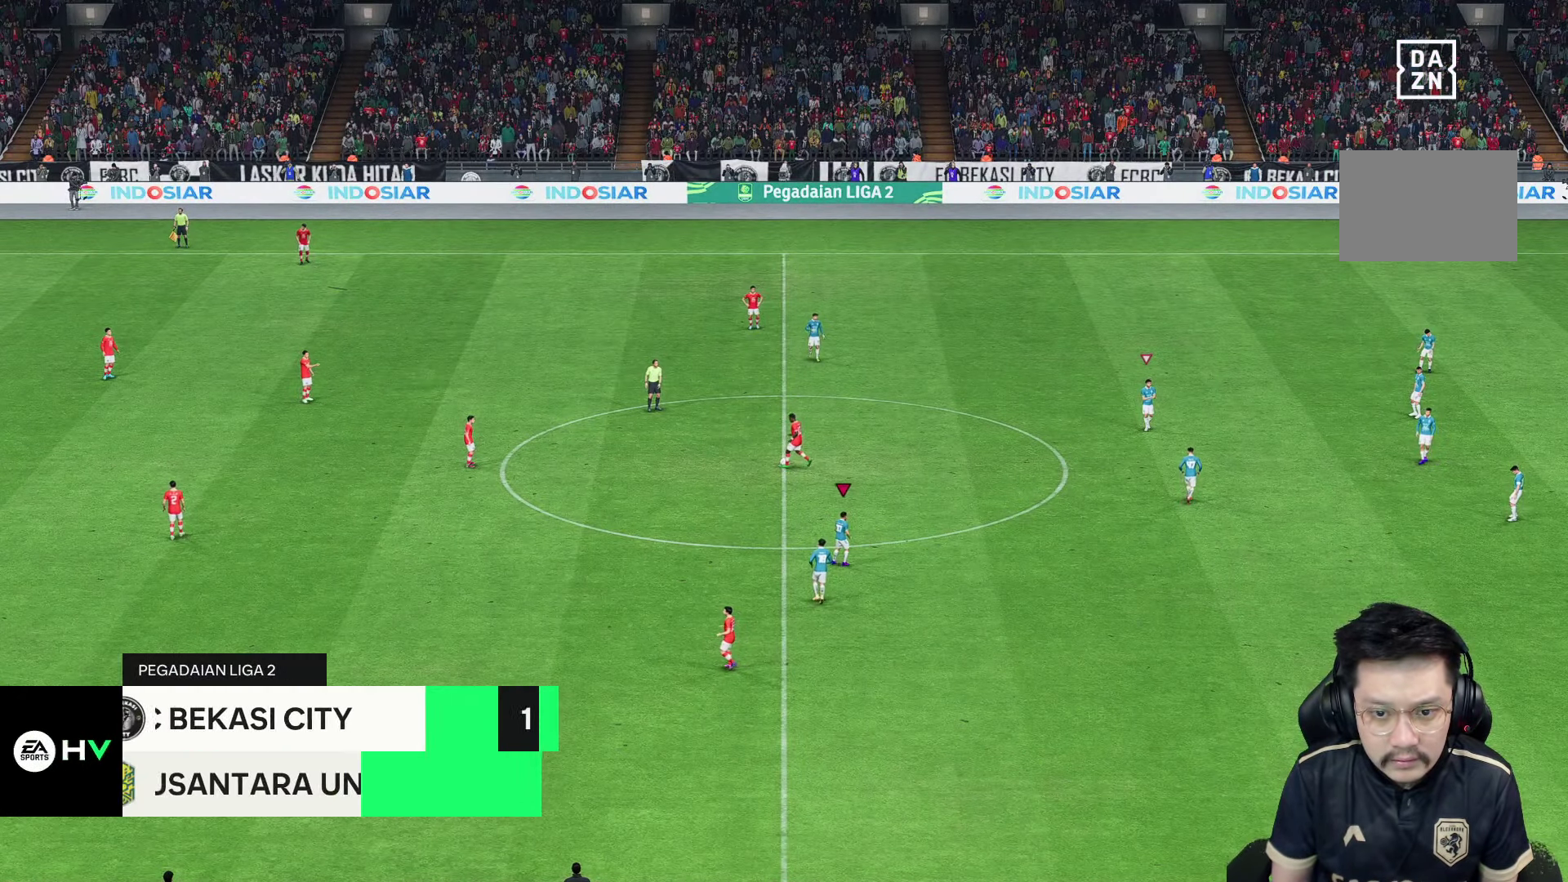
{"dt_ms": 500, "buttons": [], "left_stick": "up", "right_stick": "center", "events": [[433, "left_stick", "up"]]}
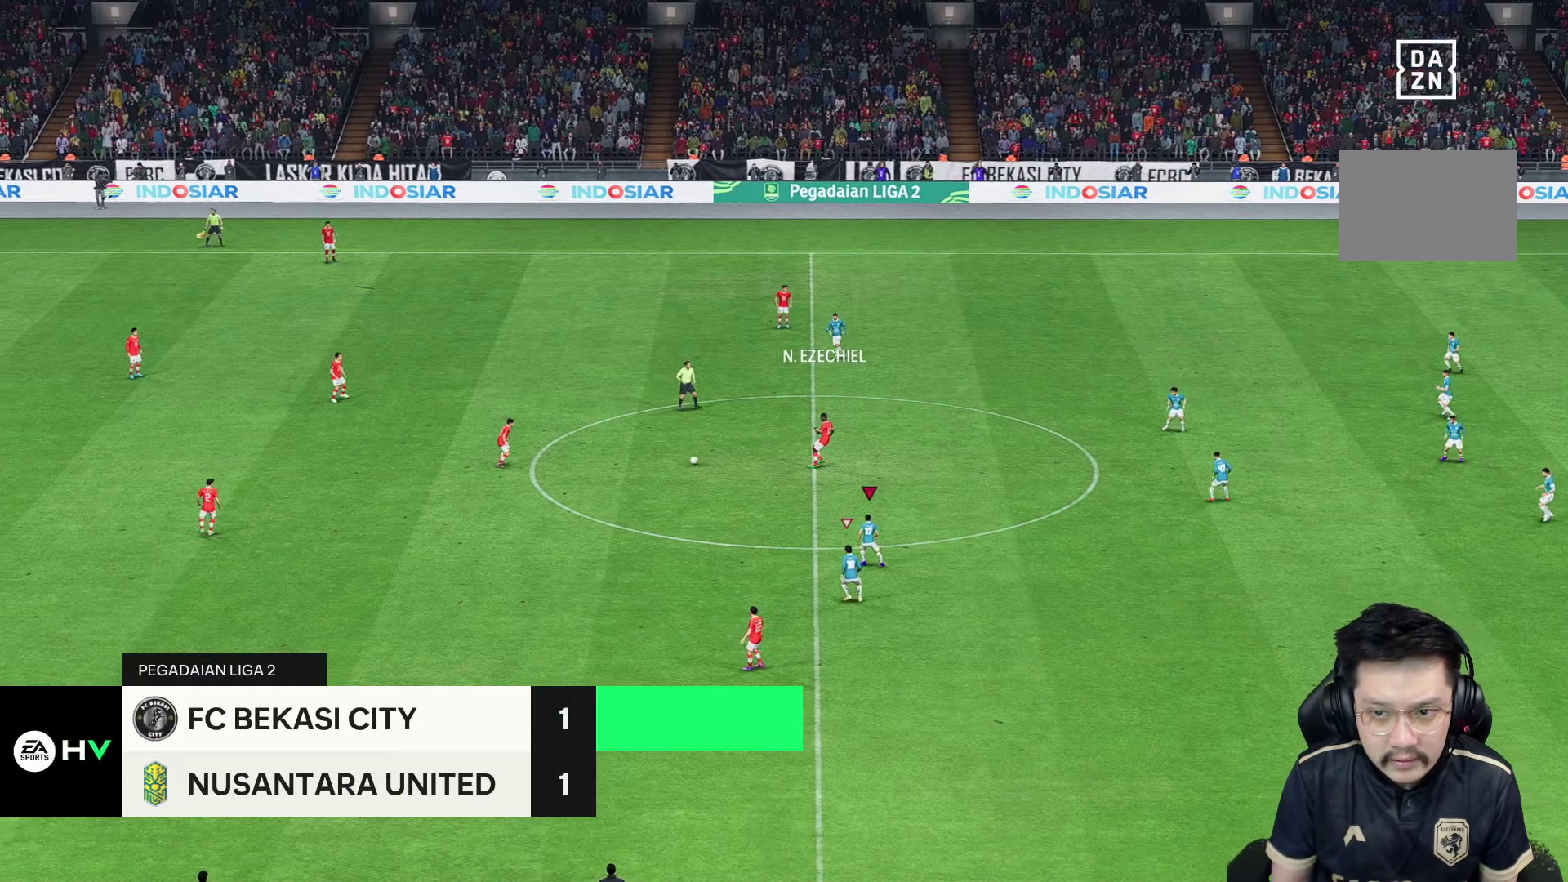
{"dt_ms": 500, "buttons": [], "left_stick": "up", "right_stick": "center", "events": [[233, "R1", "down"], [483, "R1", "up"]]}
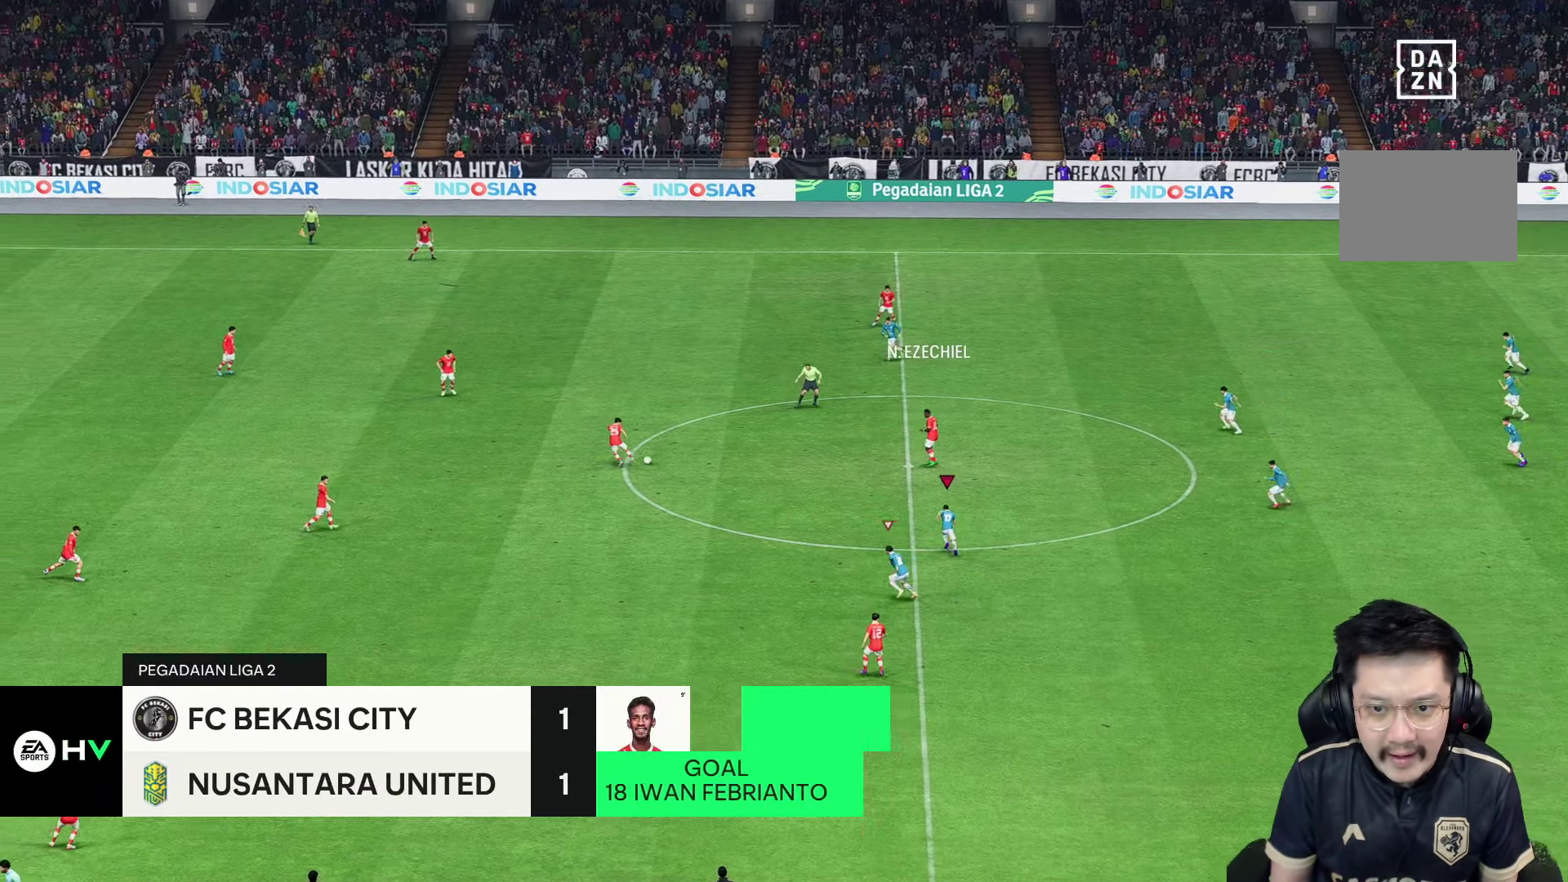
{"dt_ms": 500, "buttons": [], "left_stick": "up", "right_stick": "center", "events": [[433, "right_stick", "down-left"], [500, "right_stick", "center"]]}
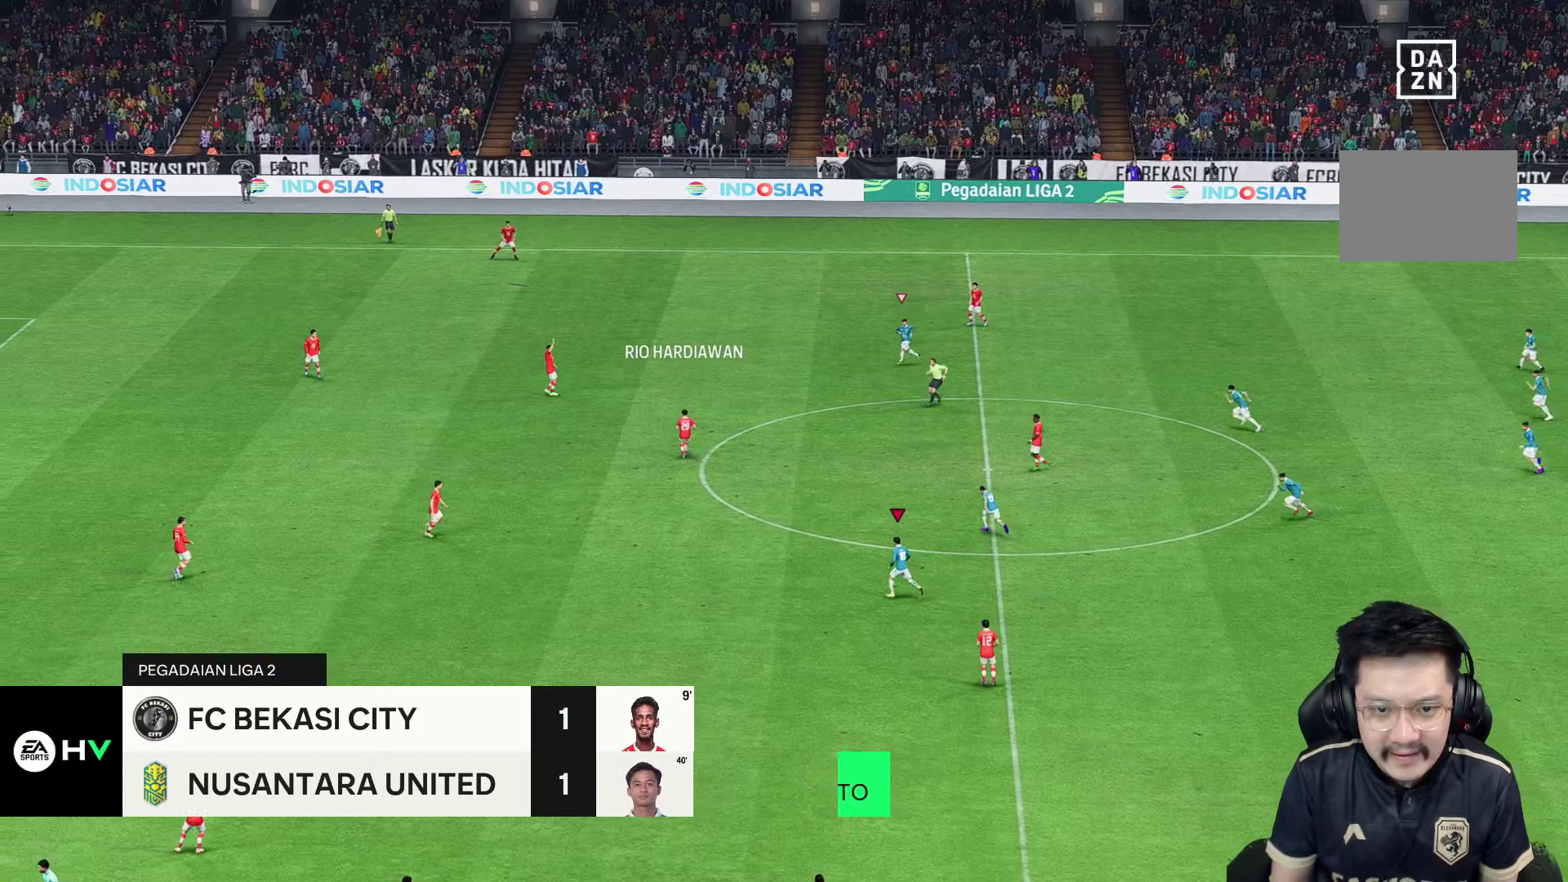
{"dt_ms": 500, "buttons": [], "left_stick": "down-left", "right_stick": "center", "events": [[84, "left_stick", "left"], [150, "left_stick", "down-left"], [334, "R2", "down"], [500, "R2", "up"]]}
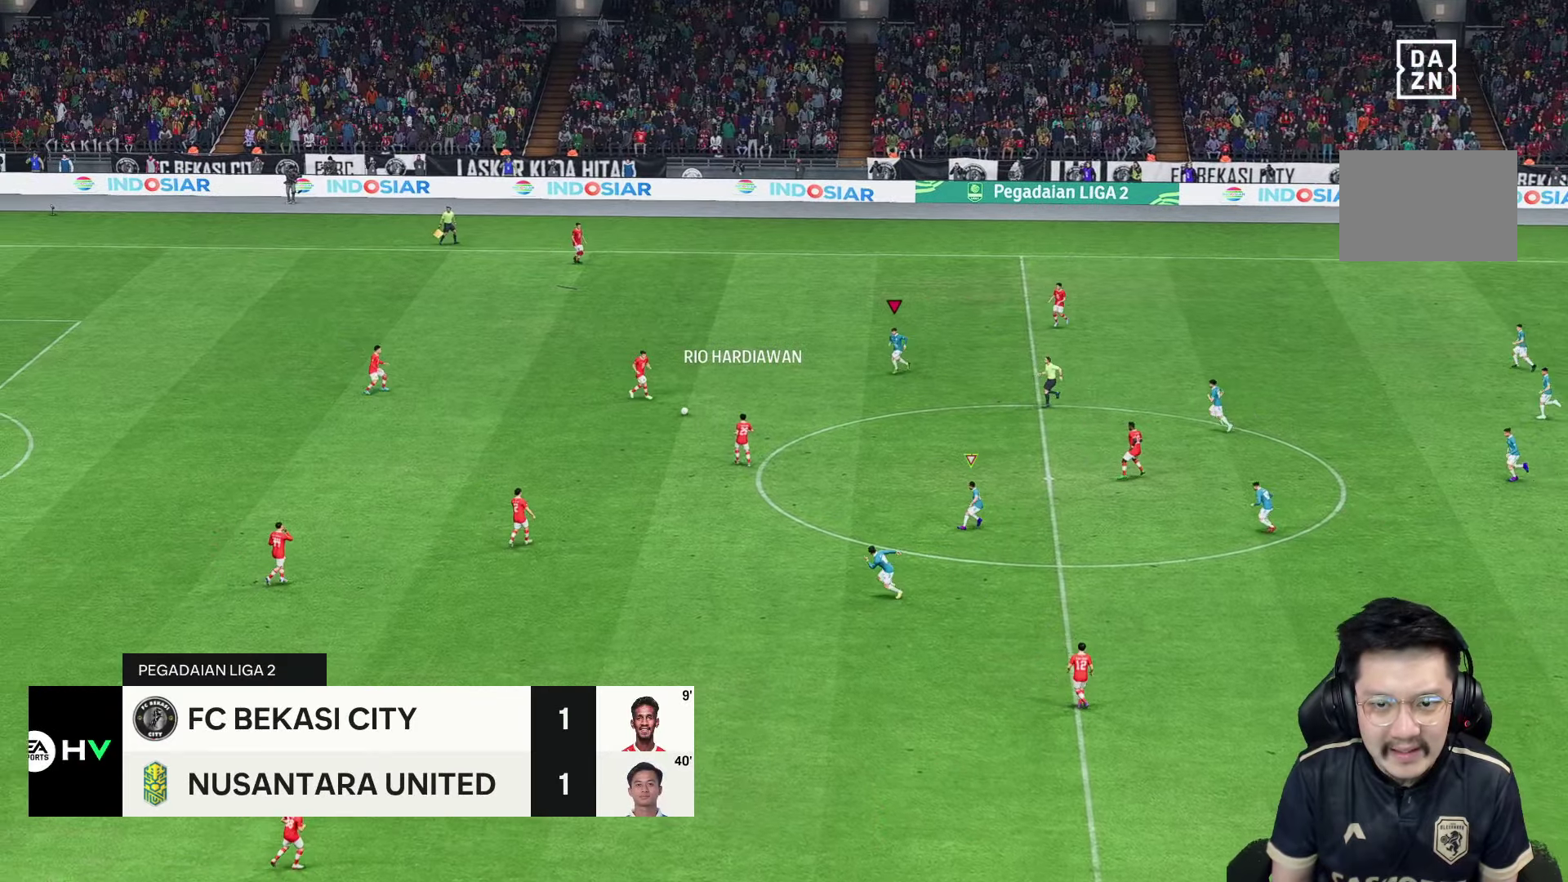
{"dt_ms": 500, "buttons": [], "left_stick": "down", "right_stick": "center"}
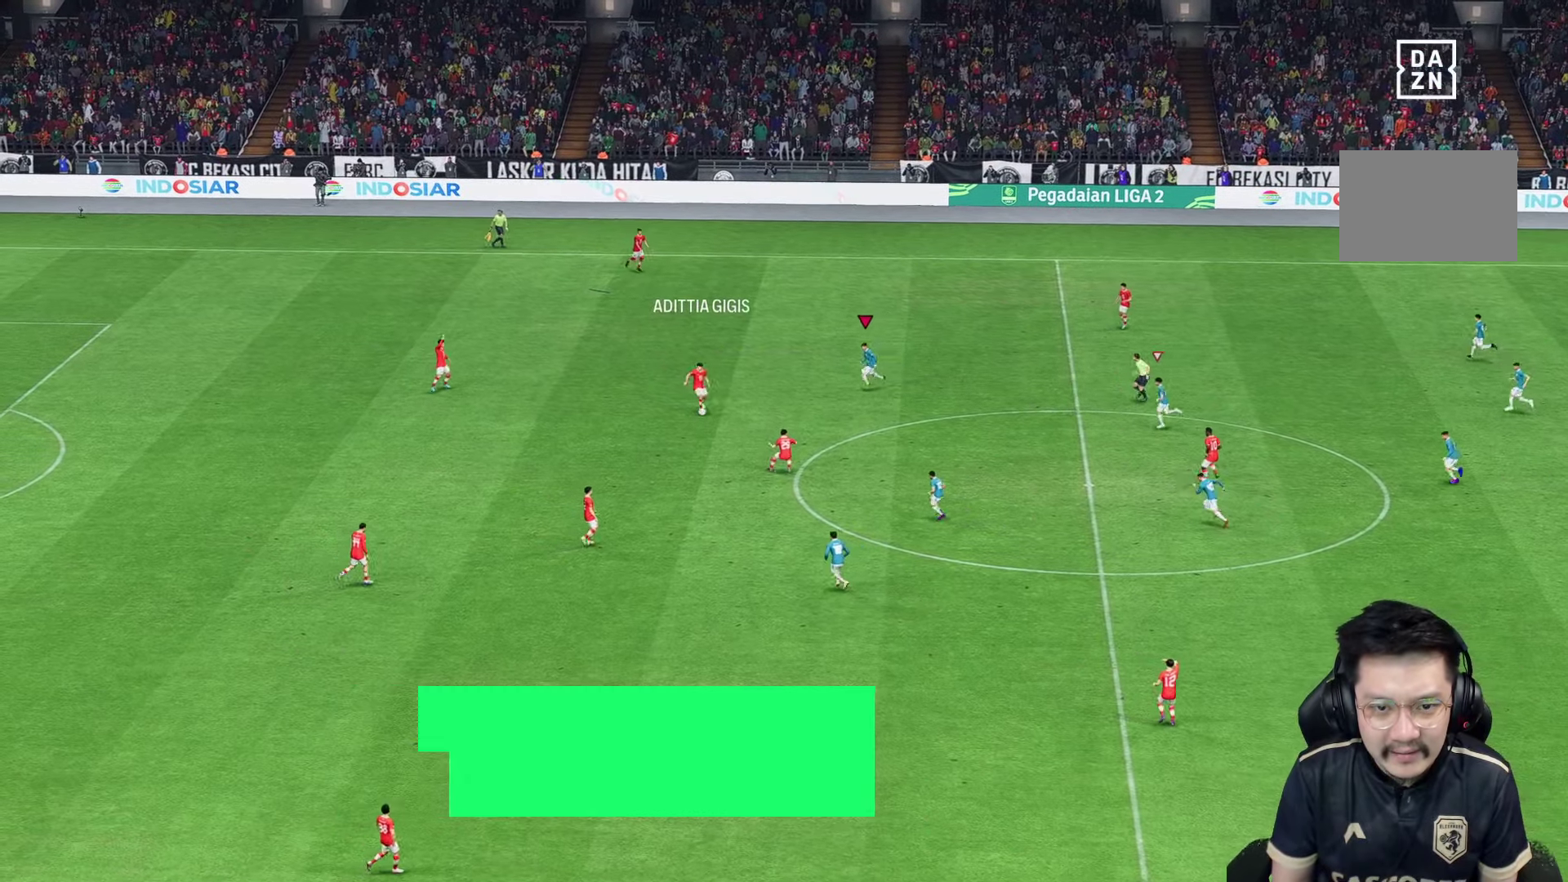
{"dt_ms": 500, "buttons": ["R2"], "left_stick": "down", "right_stick": "center", "events": [[167, "R2", "down"]]}
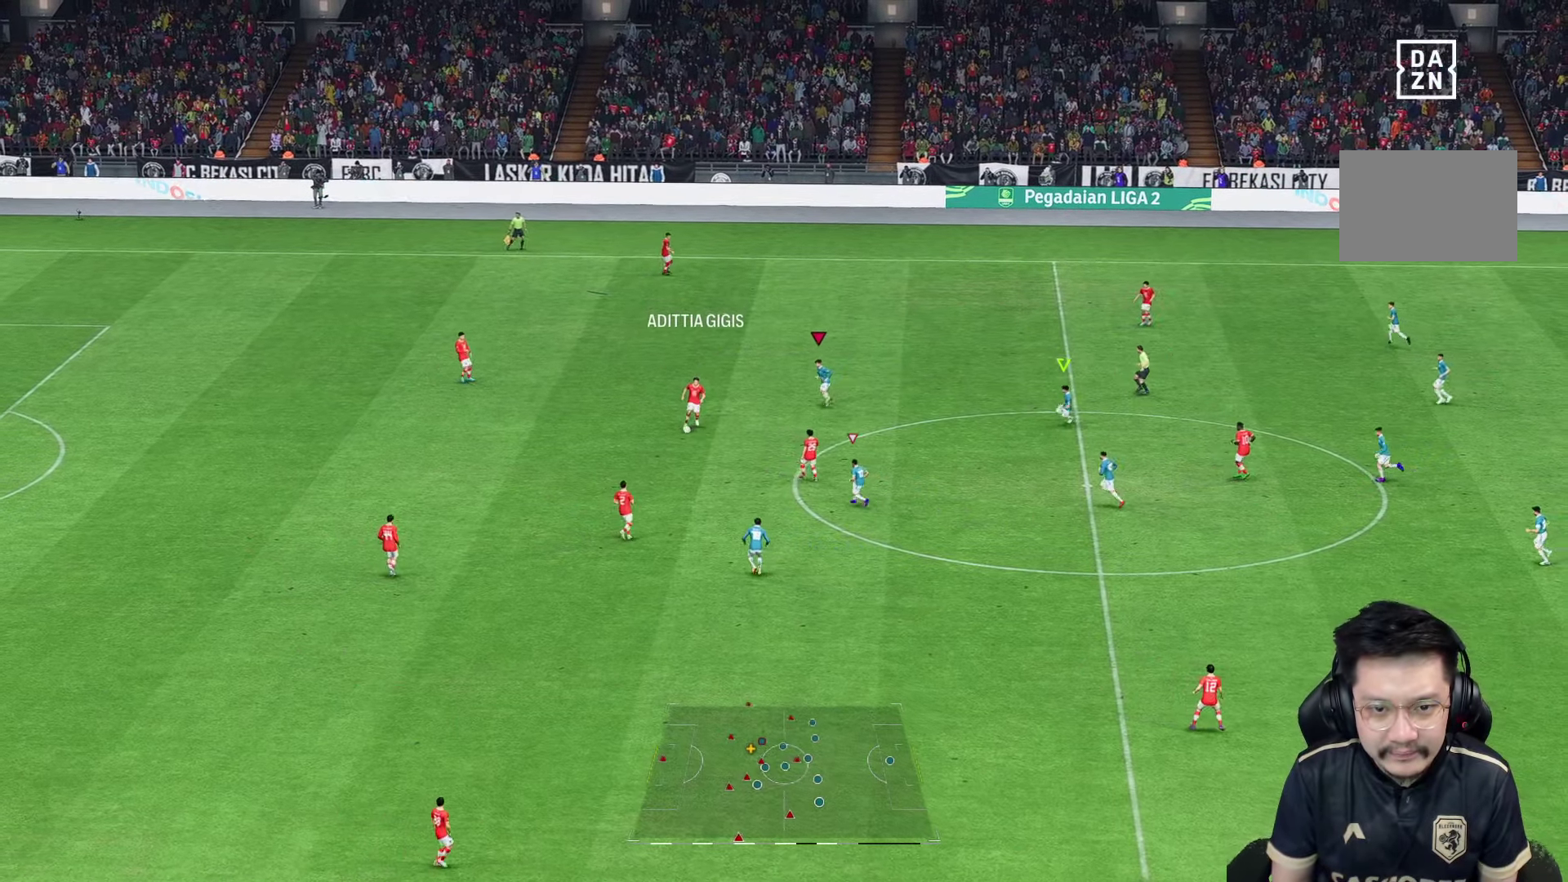
{"dt_ms": 500, "buttons": ["R2"], "left_stick": "up", "right_stick": "center", "events": [[134, "R2", "up"], [200, "left_stick", "down-left"], [317, "left_stick", "left"], [384, "R2", "down"], [417, "left_stick", "up"]]}
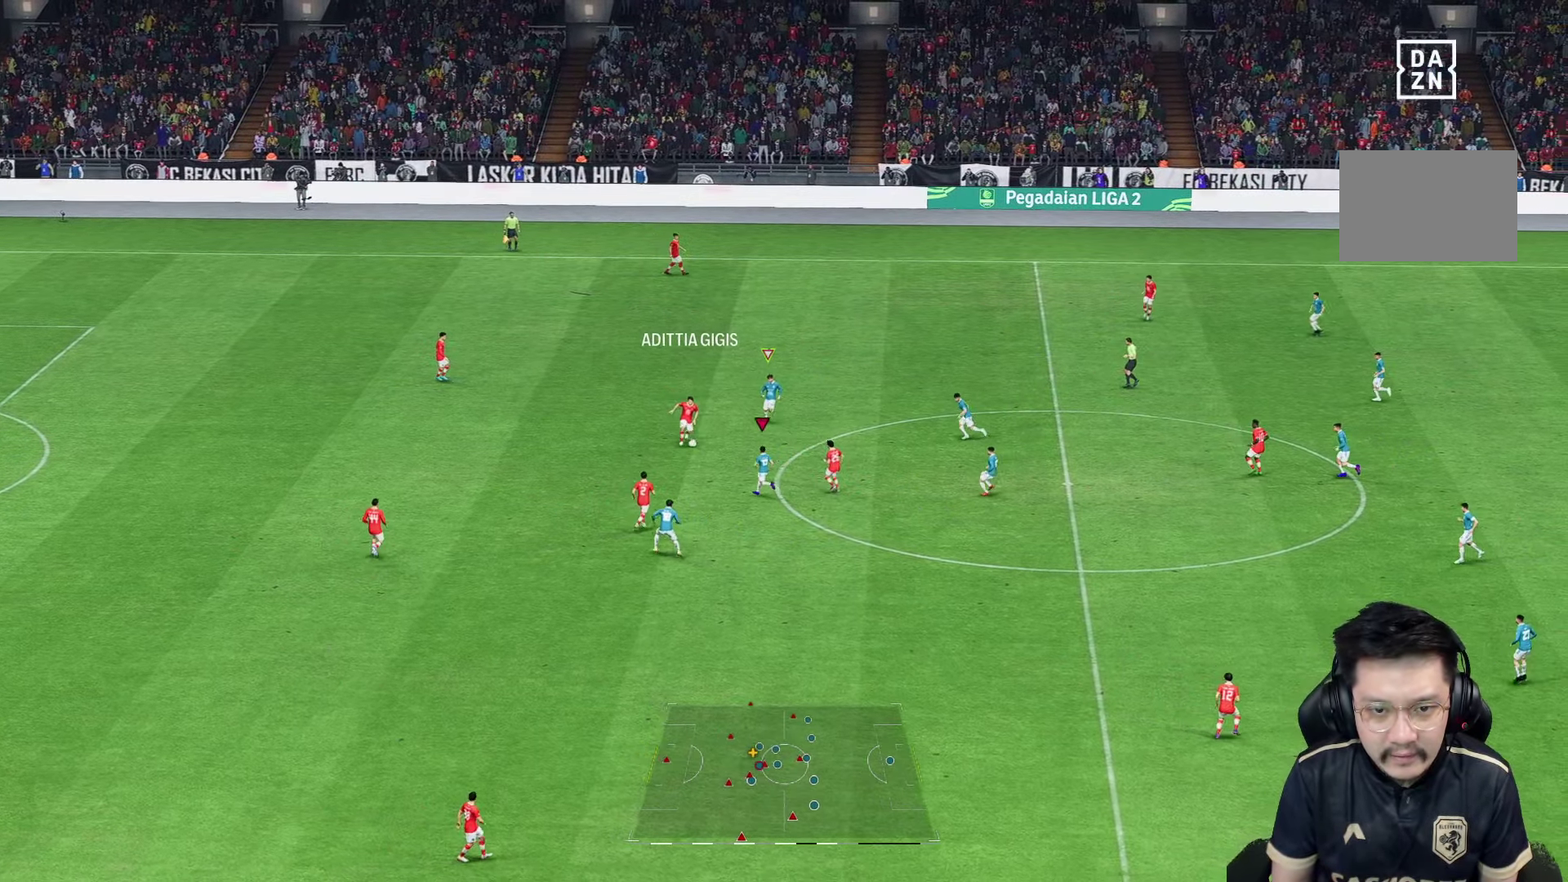
{"dt_ms": 500, "buttons": ["R2"], "left_stick": "up", "right_stick": "center", "events": [[250, "left_stick", "up-left"], [400, "left_stick", "up"]]}
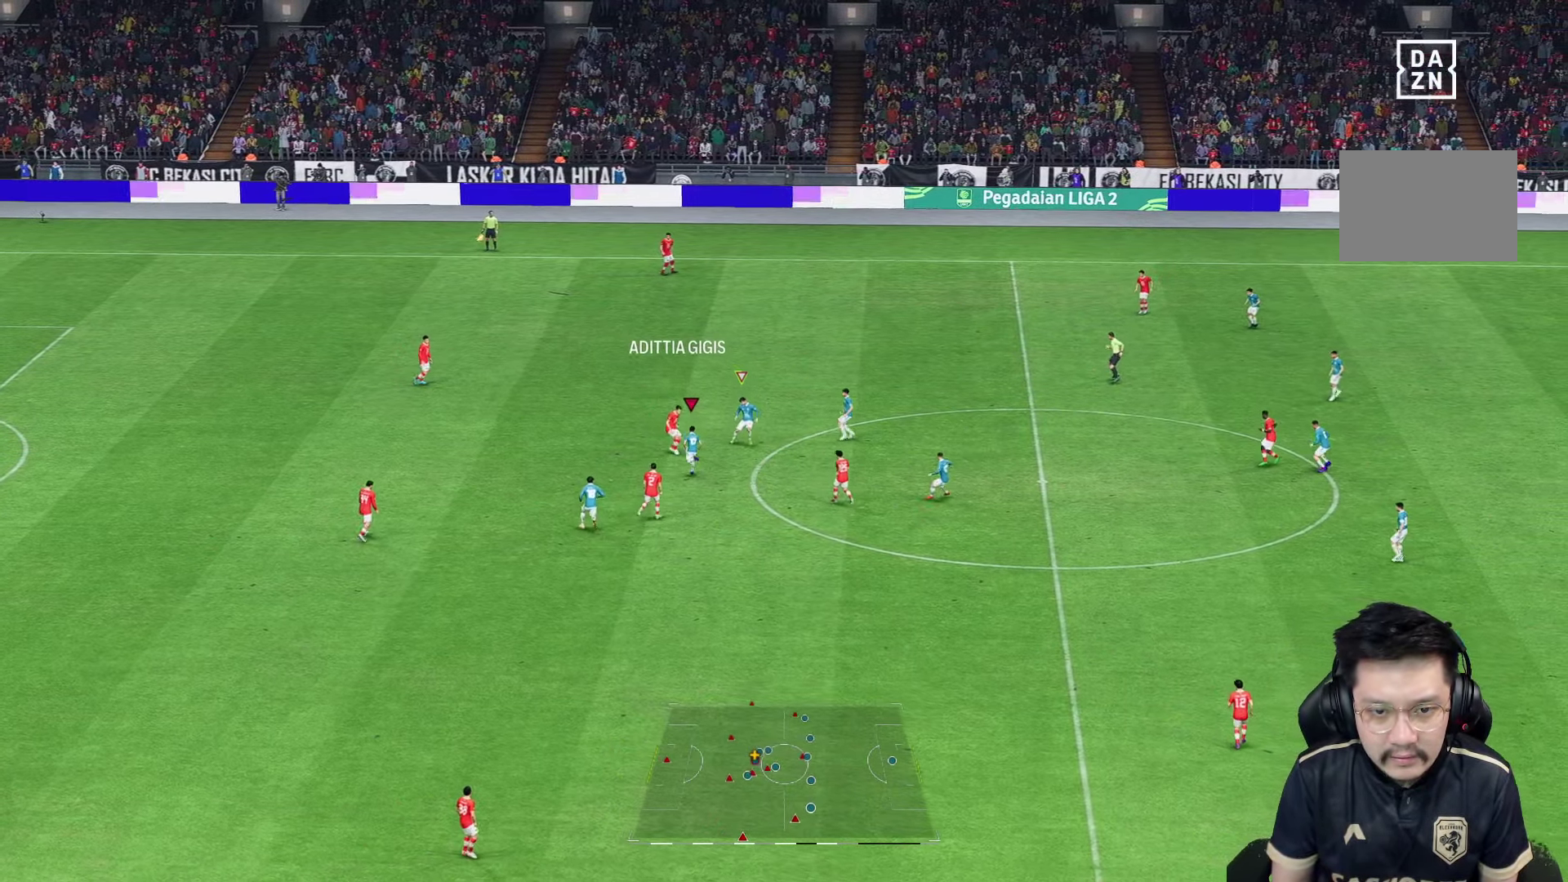
{"dt_ms": 500, "buttons": ["R2"], "left_stick": "up-left", "right_stick": "center", "events": [[134, "left_stick", "up-right"], [500, "left_stick", "up-left"]]}
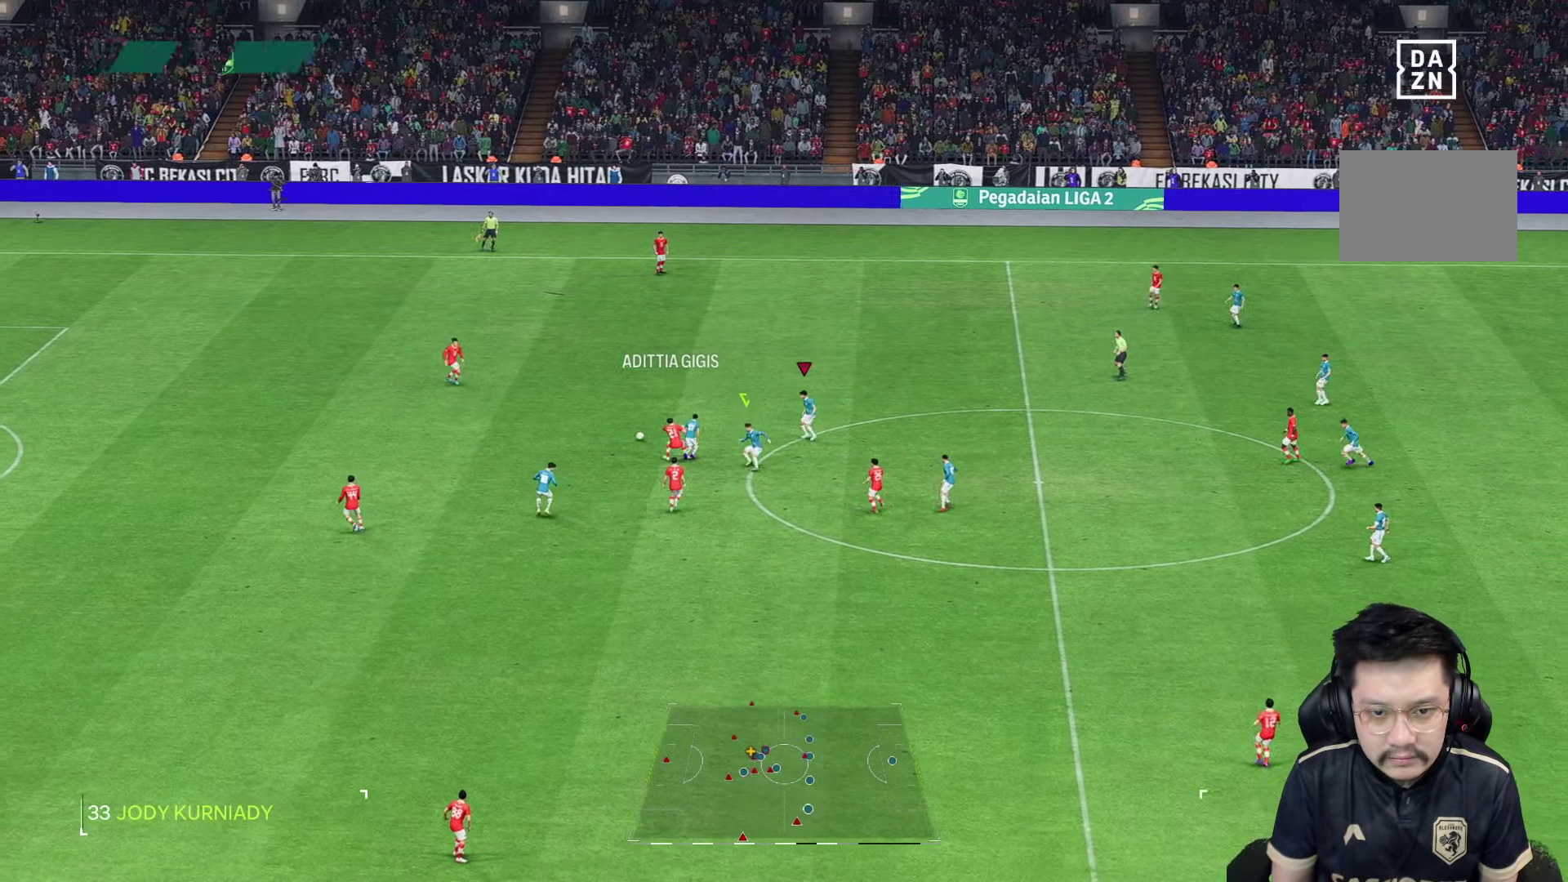
{"dt_ms": 500, "buttons": [], "left_stick": "up", "right_stick": "center", "events": [[384, "R2", "up"], [400, "left_stick", "up"]]}
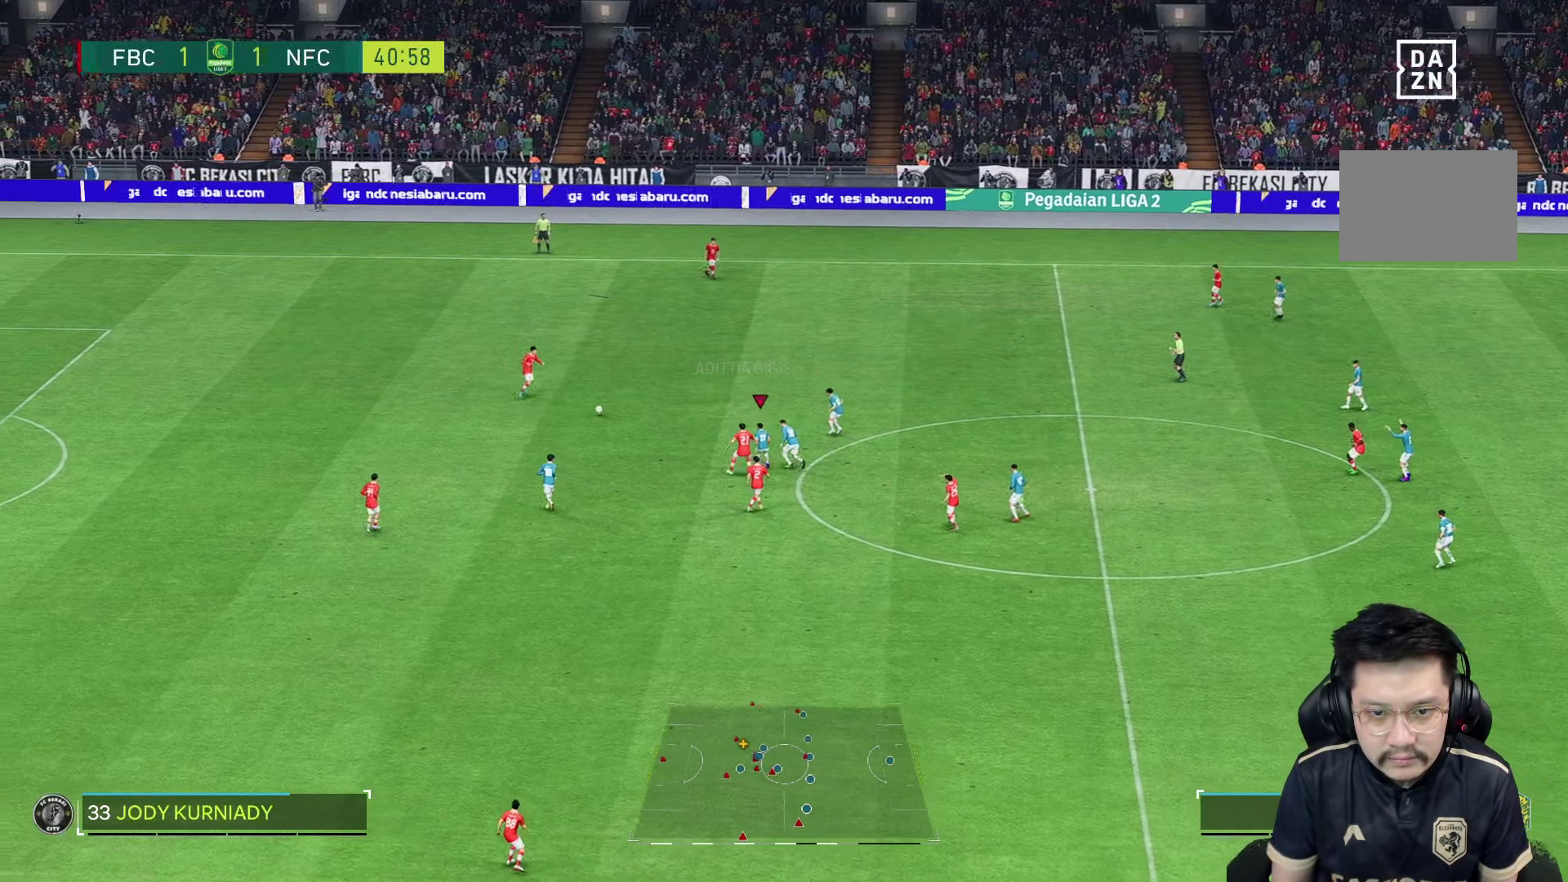
{"dt_ms": 1000, "buttons": ["R1"], "left_stick": "up", "right_stick": "center"}
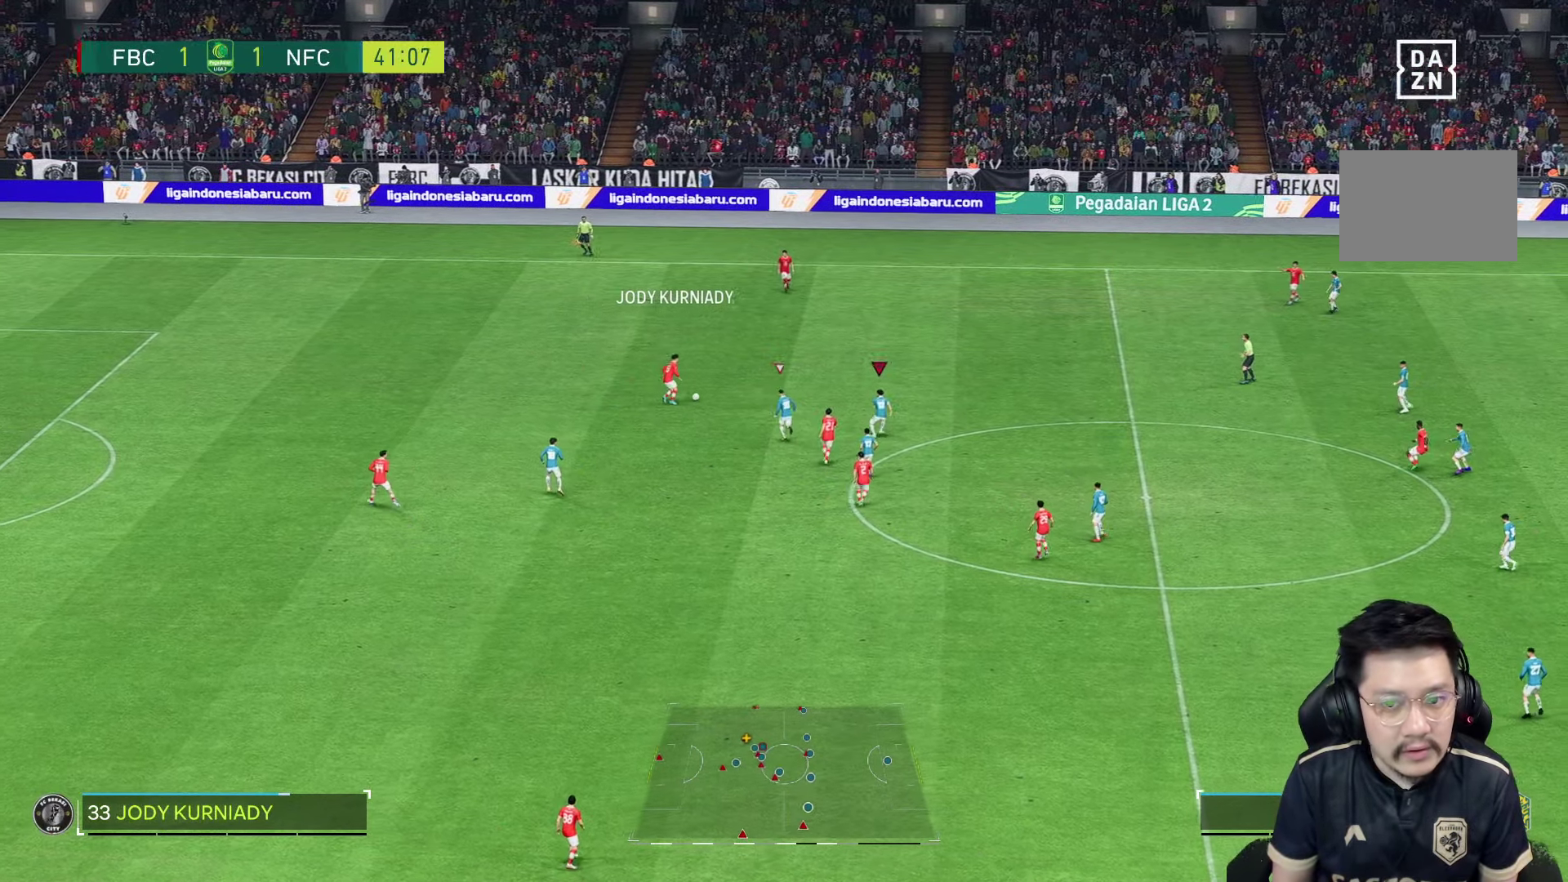
{"dt_ms": 500, "buttons": ["R1"], "left_stick": "up", "right_stick": "center", "events": []}
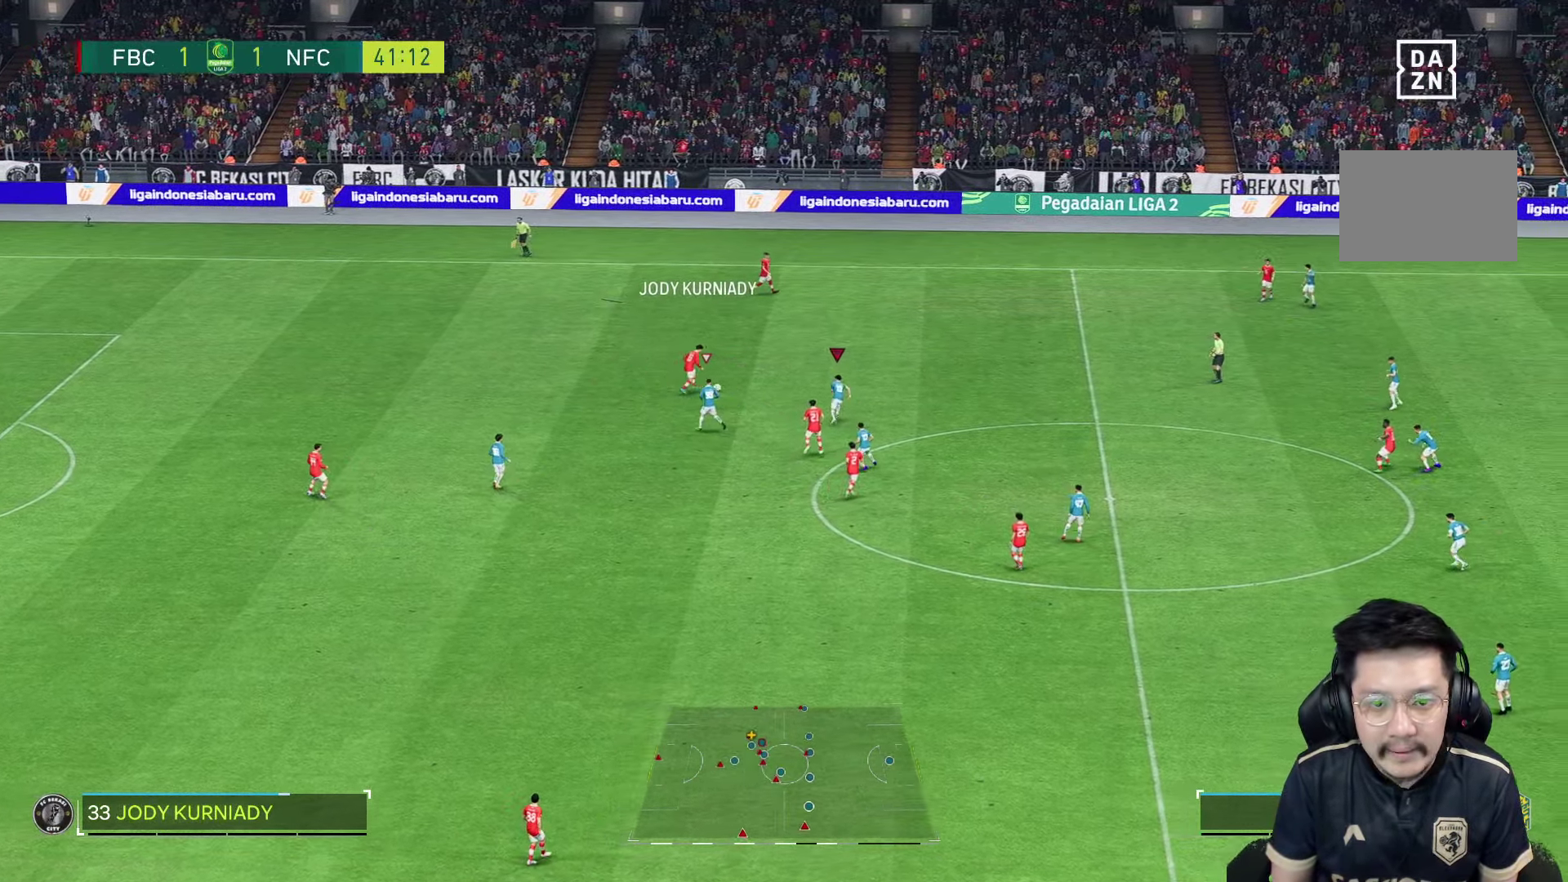
{"dt_ms": 500, "buttons": ["R1"], "left_stick": "up", "right_stick": "center", "events": []}
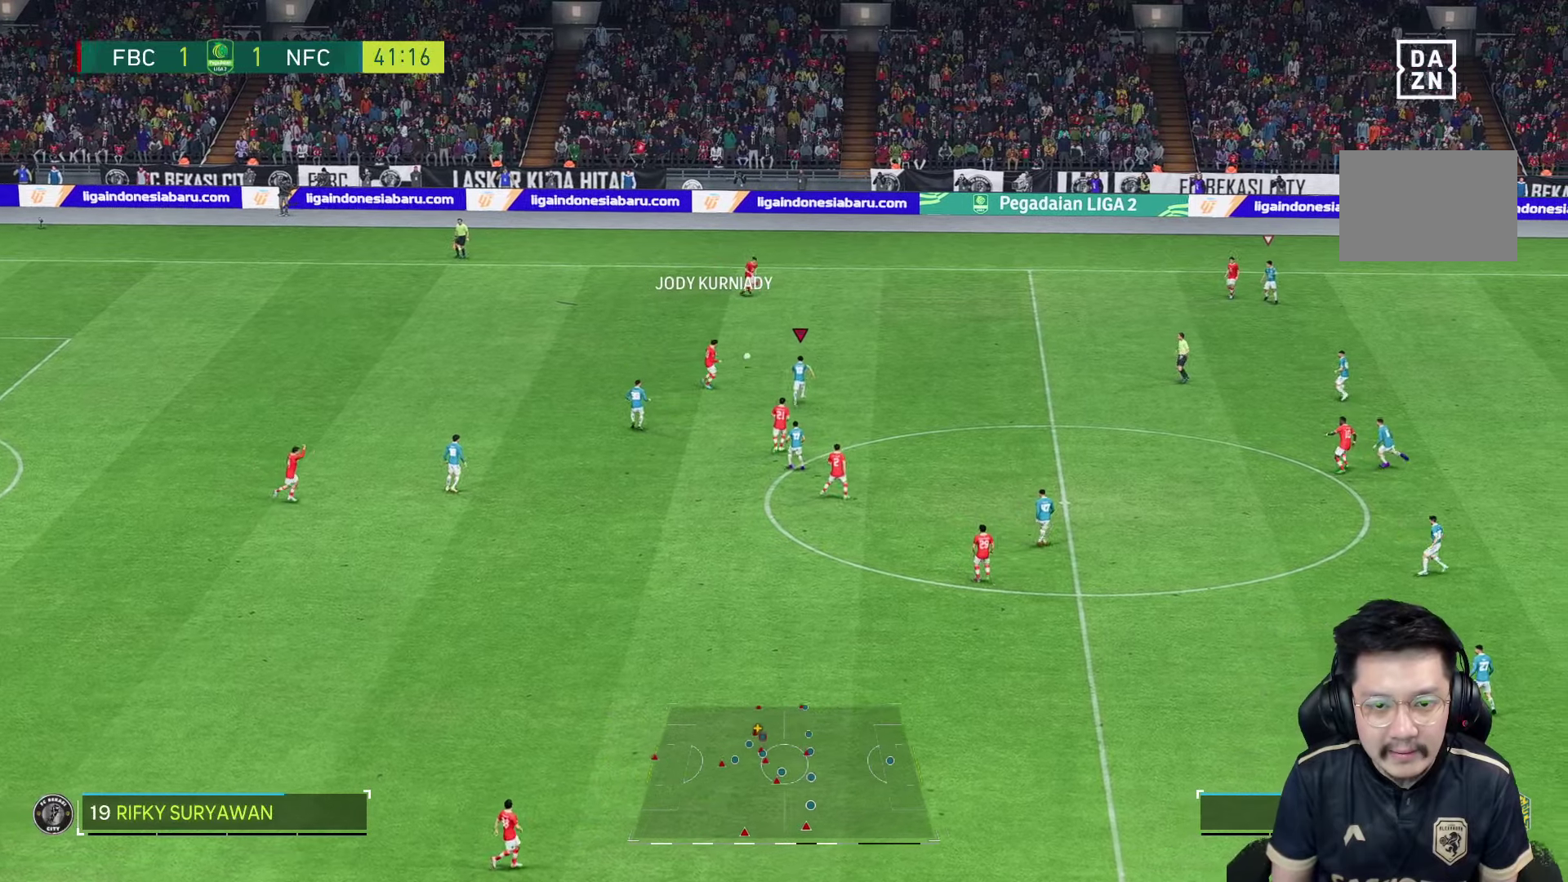
{"dt_ms": 500, "buttons": ["R1"], "left_stick": "up-right", "right_stick": "center", "events": [[266, "left_stick", "up-right"]]}
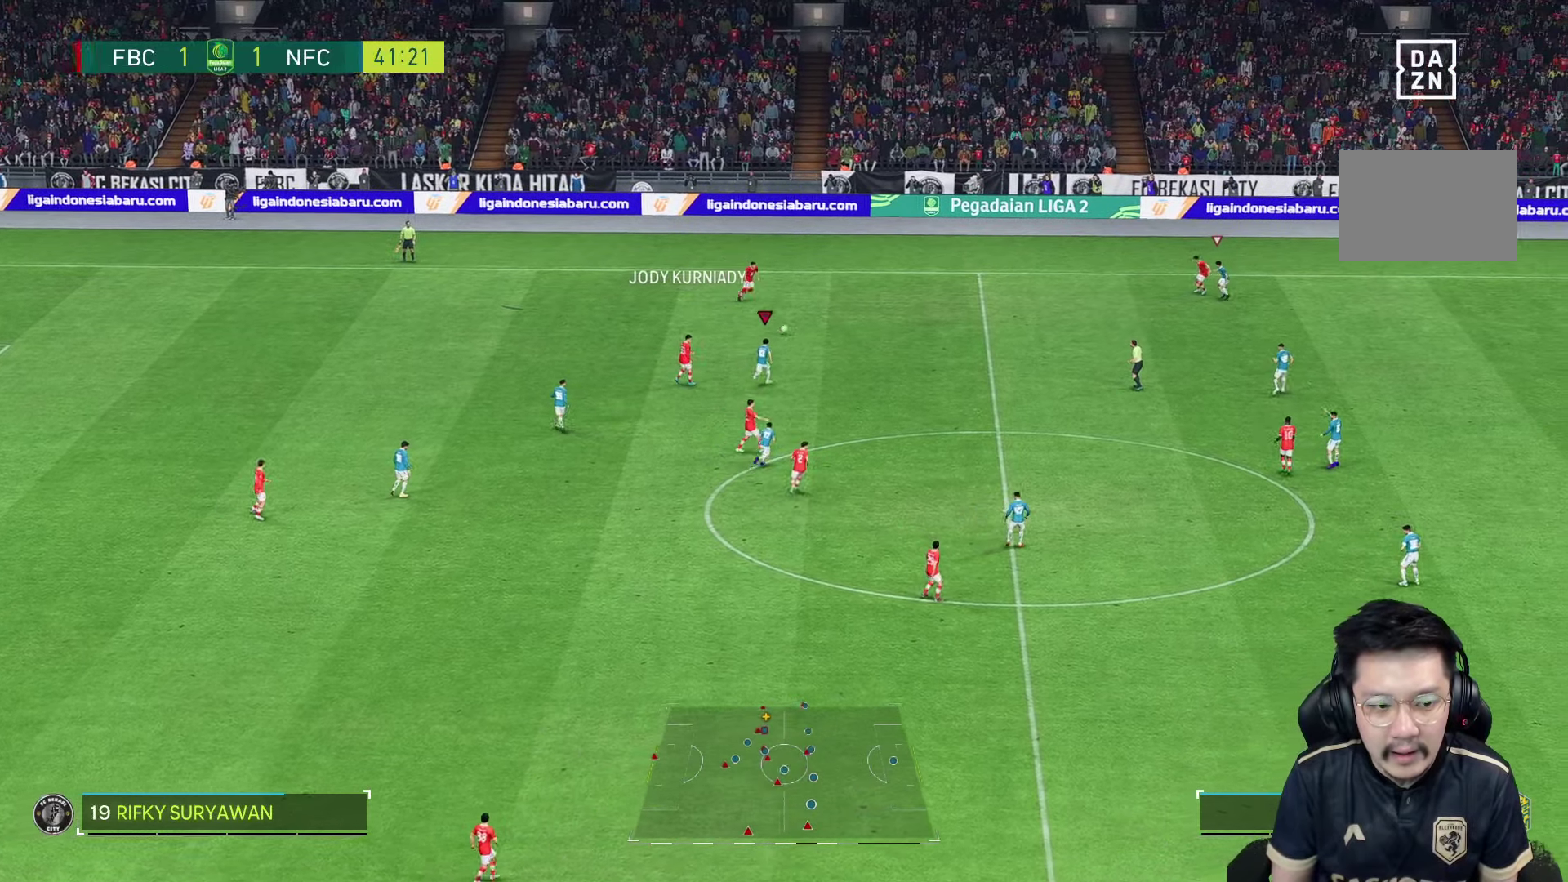
{"dt_ms": 500, "buttons": ["R1"], "left_stick": "right", "right_stick": "center", "events": [[200, "left_stick", "right"]]}
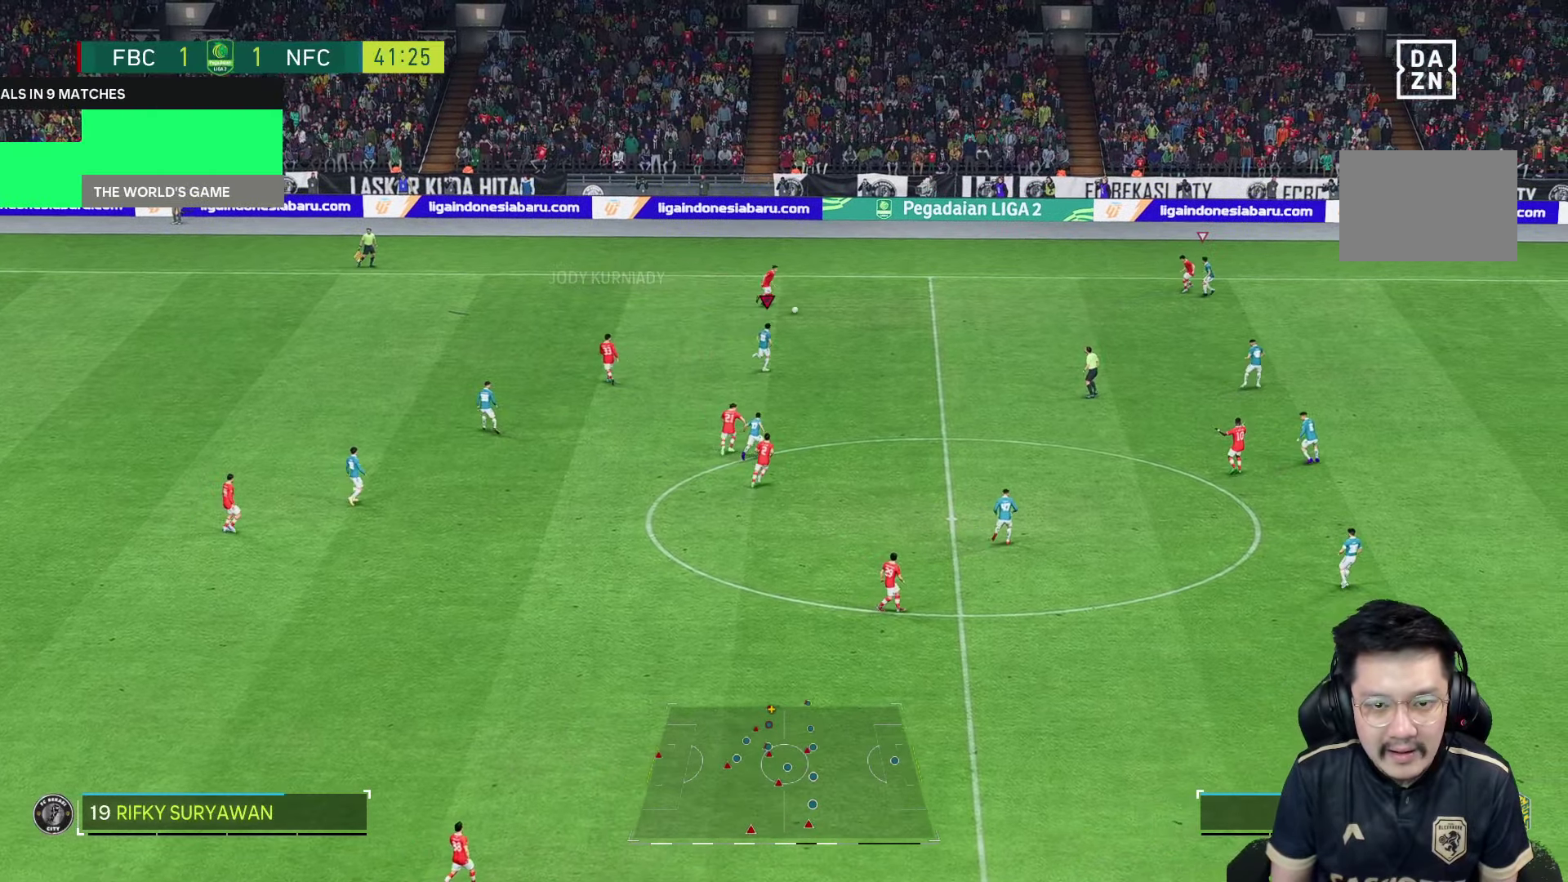
{"dt_ms": 500, "buttons": ["R1"], "left_stick": "right", "right_stick": "center", "events": []}
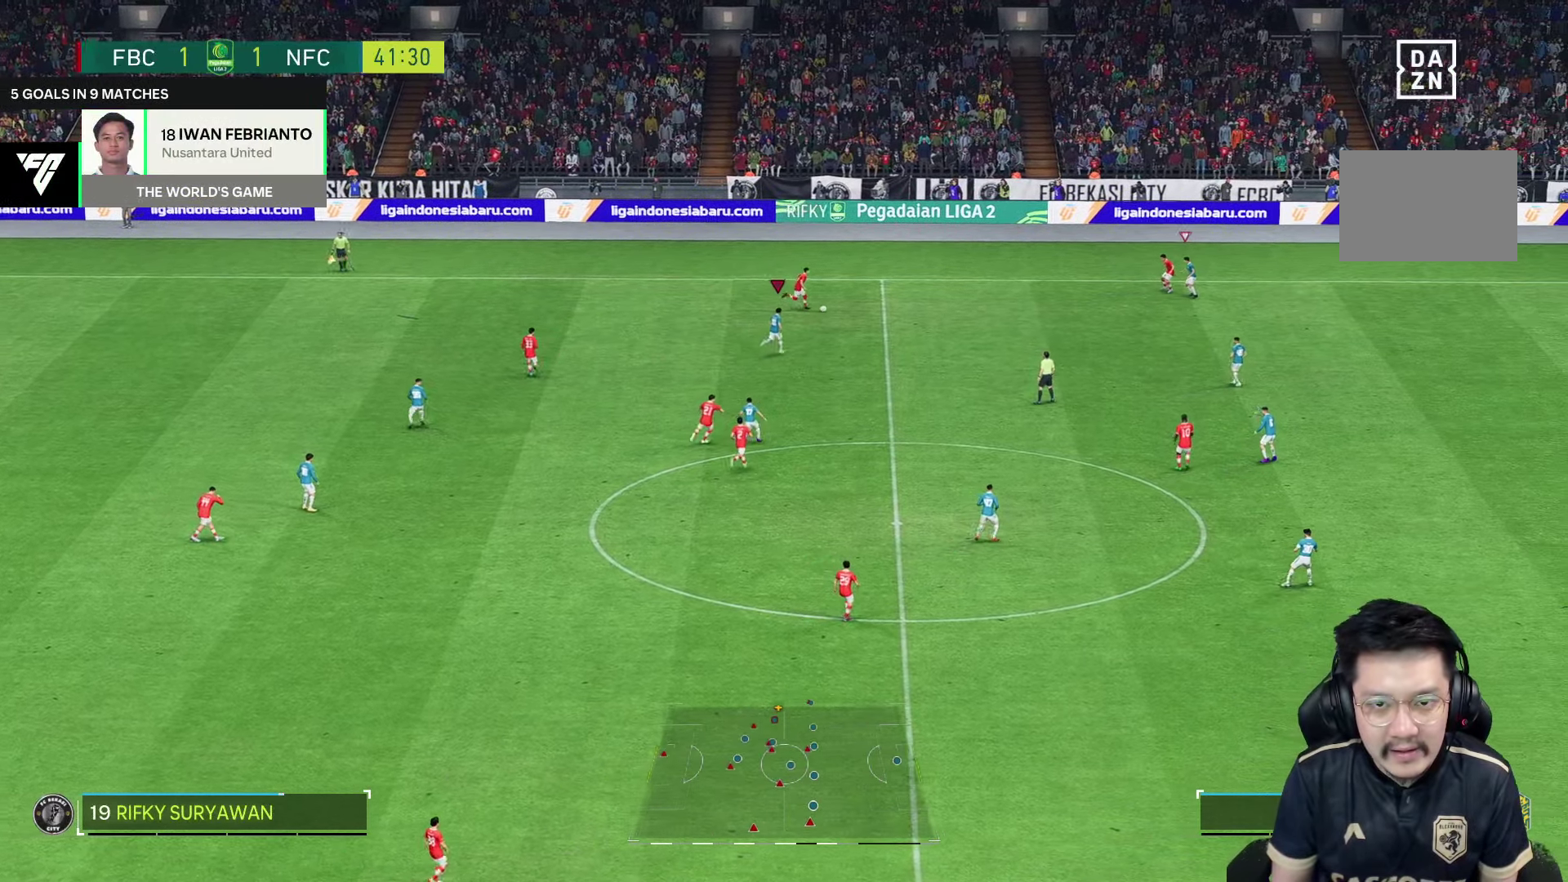
{"dt_ms": 500, "buttons": ["R1"], "left_stick": "right", "right_stick": "center", "events": []}
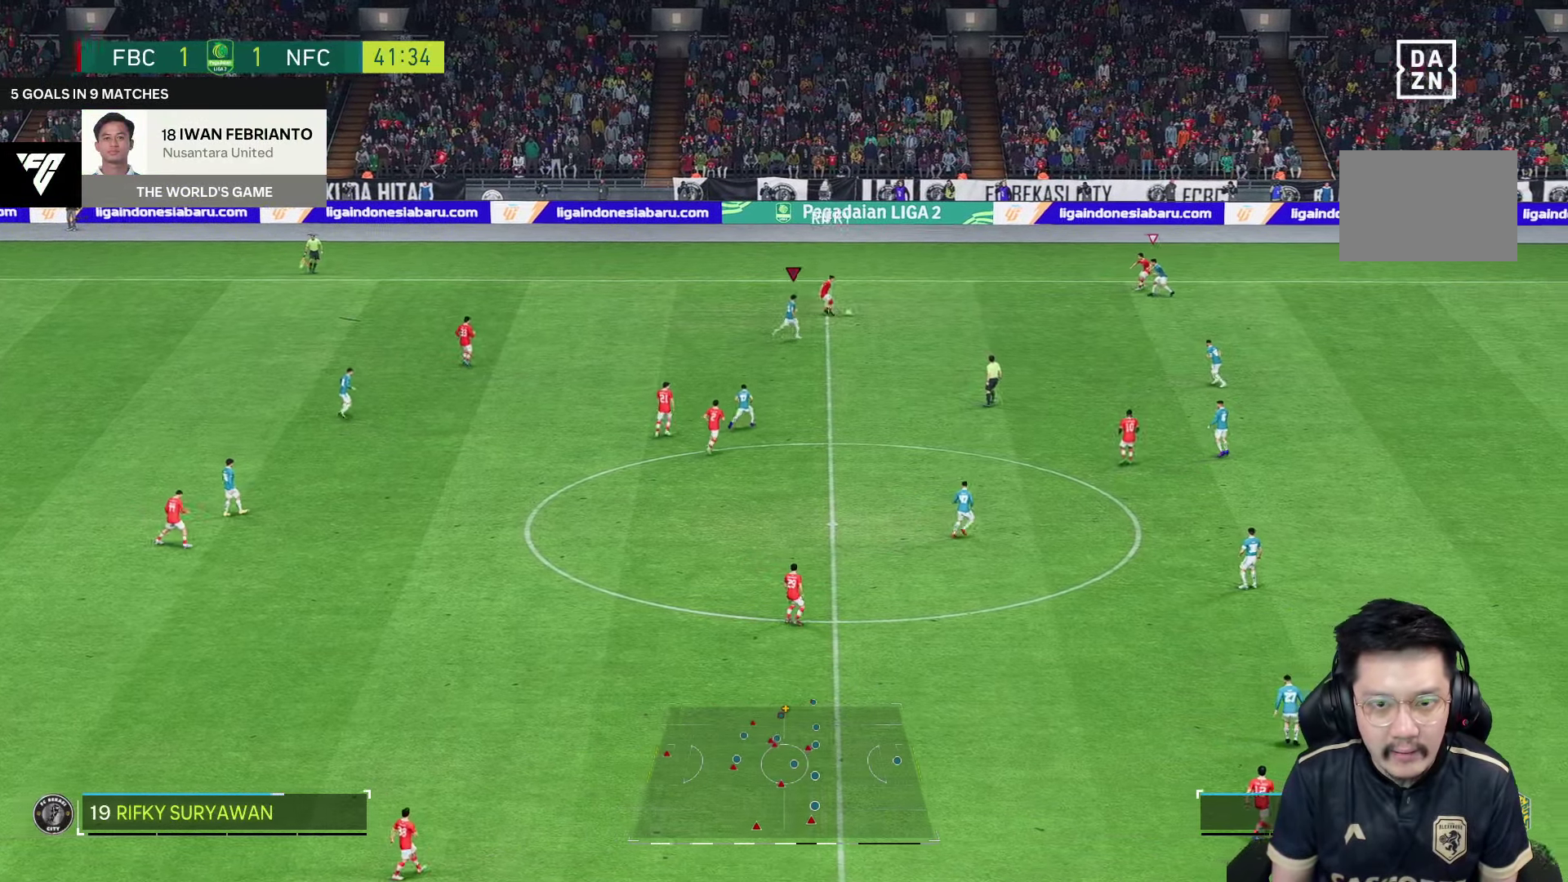
{"dt_ms": 500, "buttons": ["R1"], "left_stick": "right", "right_stick": "center", "events": []}
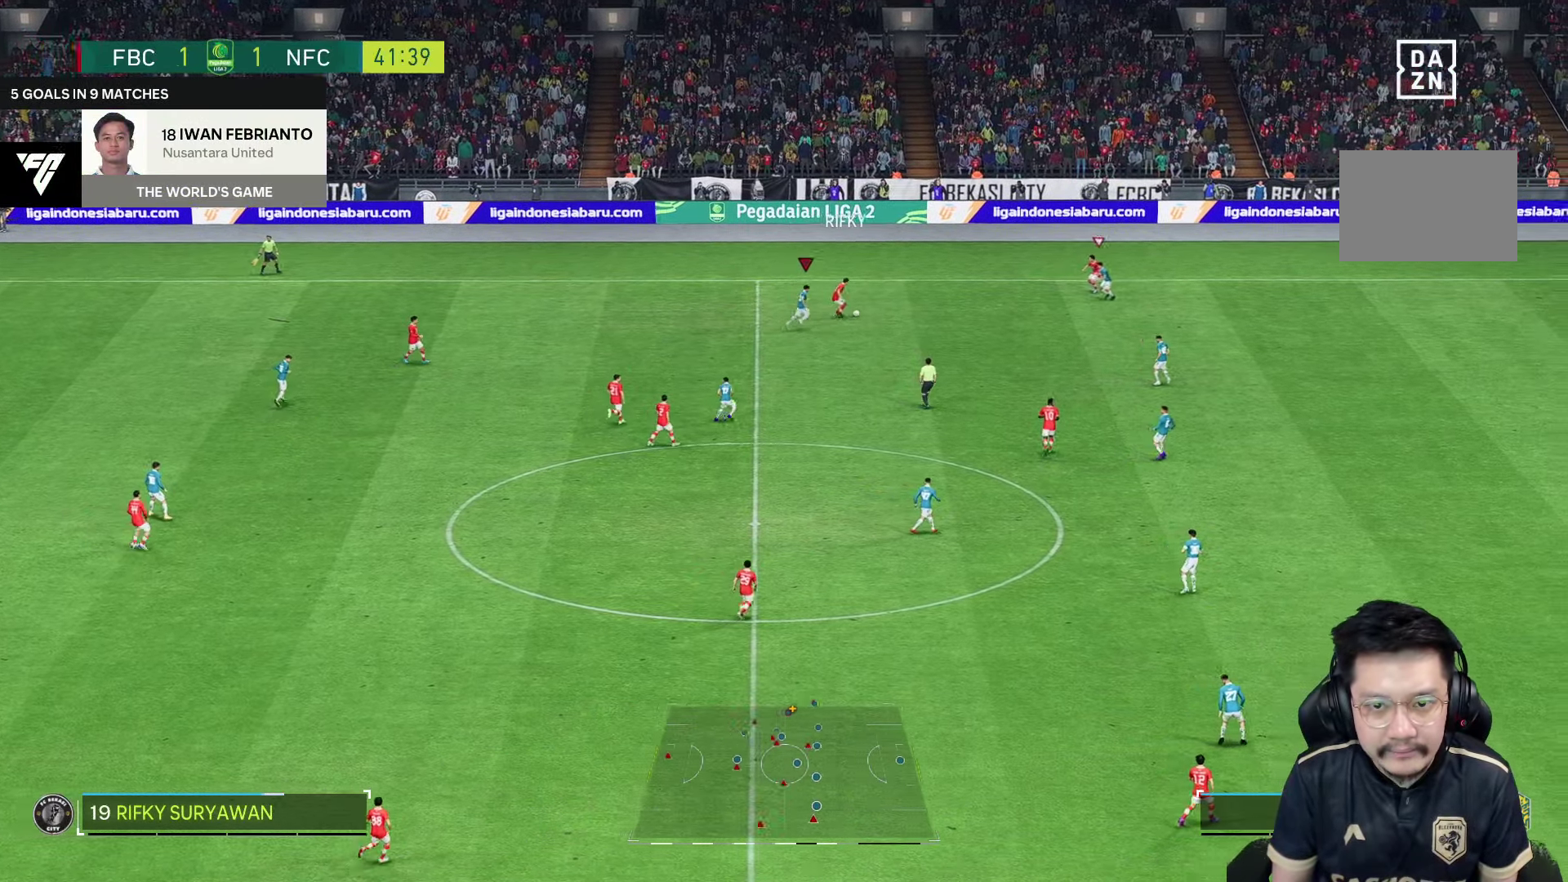
{"dt_ms": 500, "buttons": [], "left_stick": "right", "right_stick": "center", "events": [[383, "SQUARE", "down"], [400, "R1", "up"], [433, "SQUARE", "up"]]}
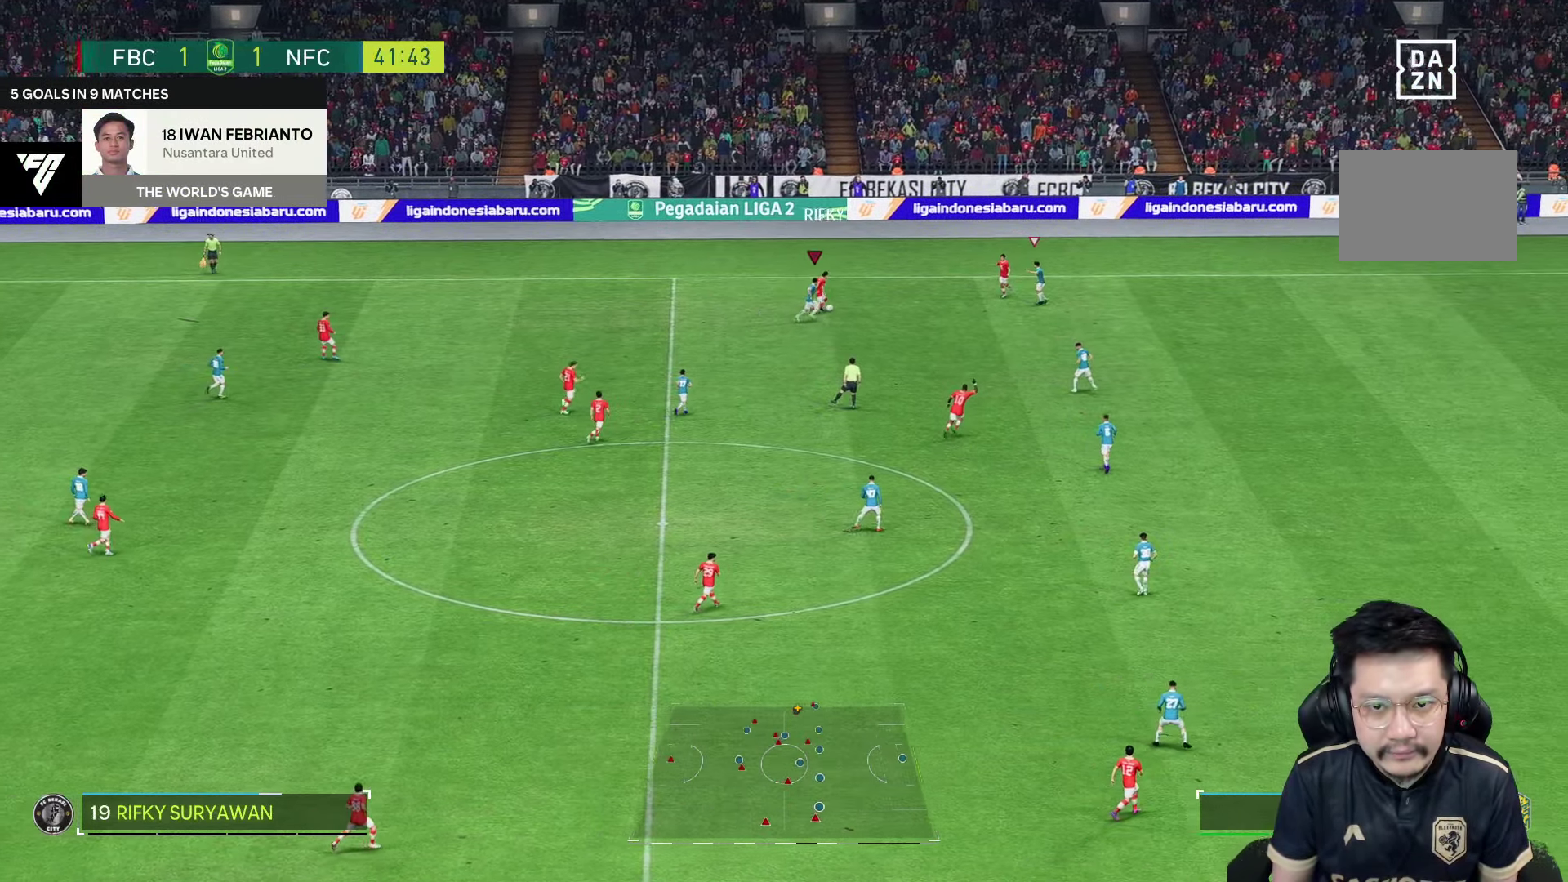
{"dt_ms": 500, "buttons": ["R1"], "left_stick": "up", "right_stick": "center", "events": [[33, "R1", "down"], [100, "left_stick", "up-right"], [466, "left_stick", "up"]]}
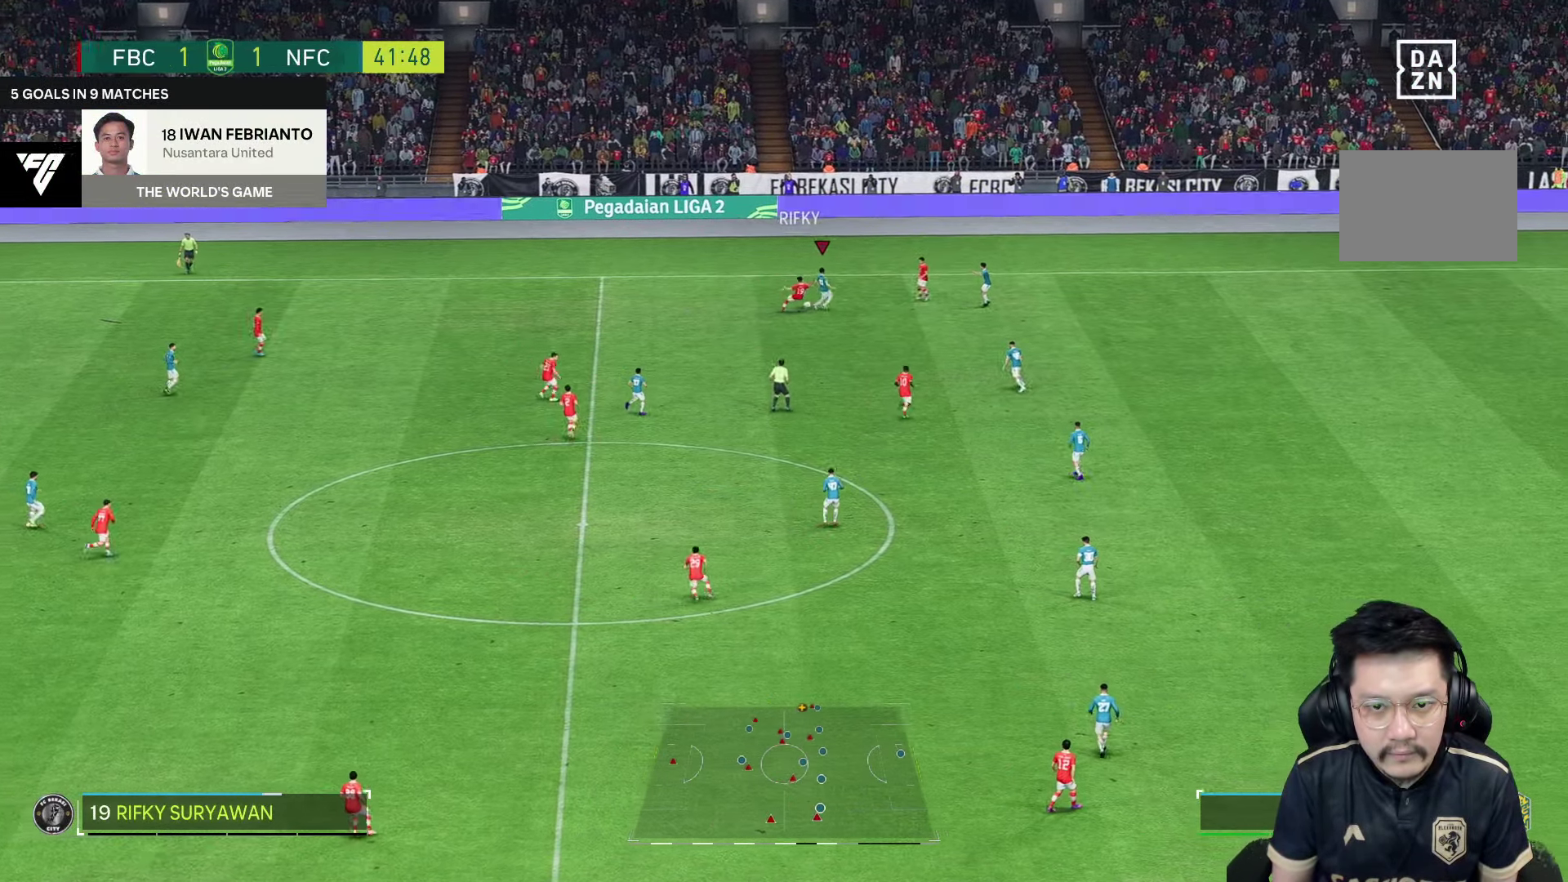
{"dt_ms": 500, "buttons": ["L2", "R2"], "left_stick": "down-left", "right_stick": "center", "events": [[66, "R1", "up"], [66, "R2", "down"], [100, "L2", "down"], [166, "left_stick", "left"], [350, "left_stick", "down-left"]]}
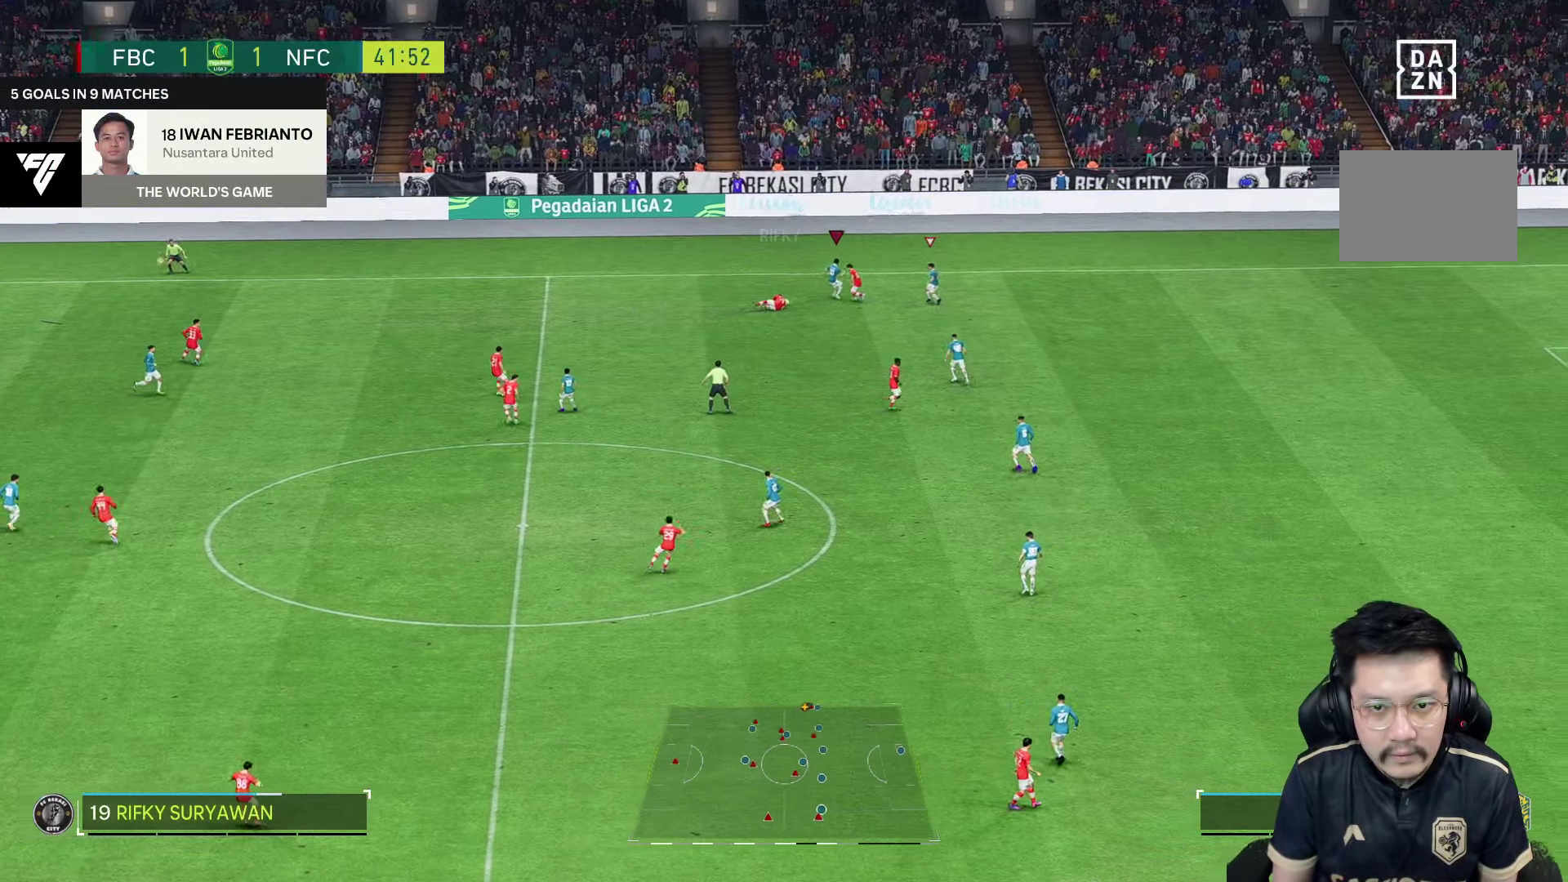
{"dt_ms": 500, "buttons": ["L2", "R2"], "left_stick": "down-left", "right_stick": "center", "events": []}
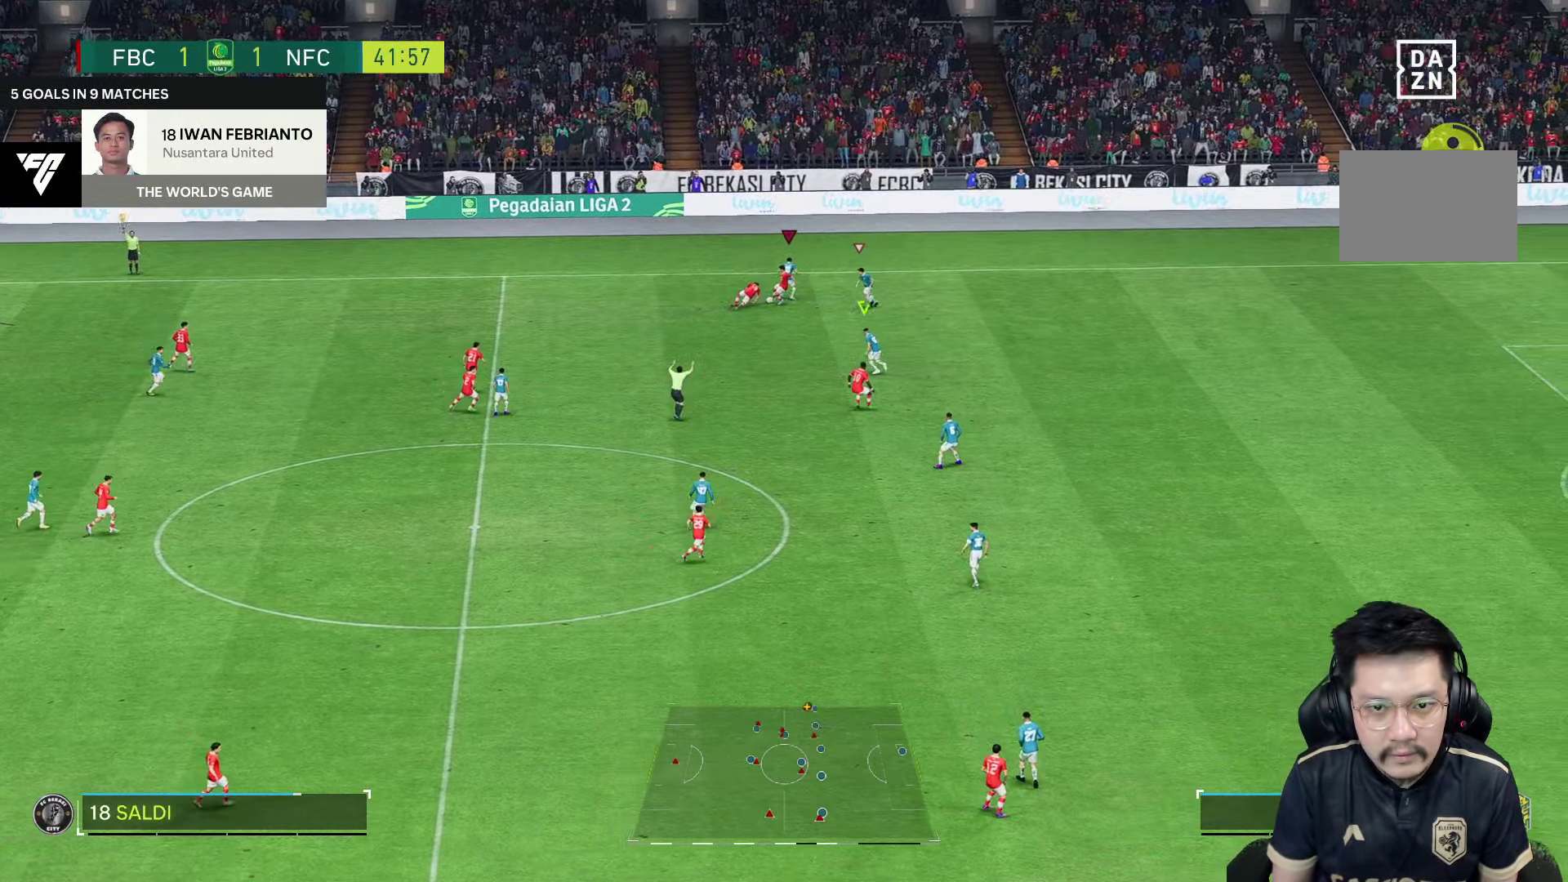
{"dt_ms": 1000, "buttons": [], "left_stick": "down-left", "right_stick": "center"}
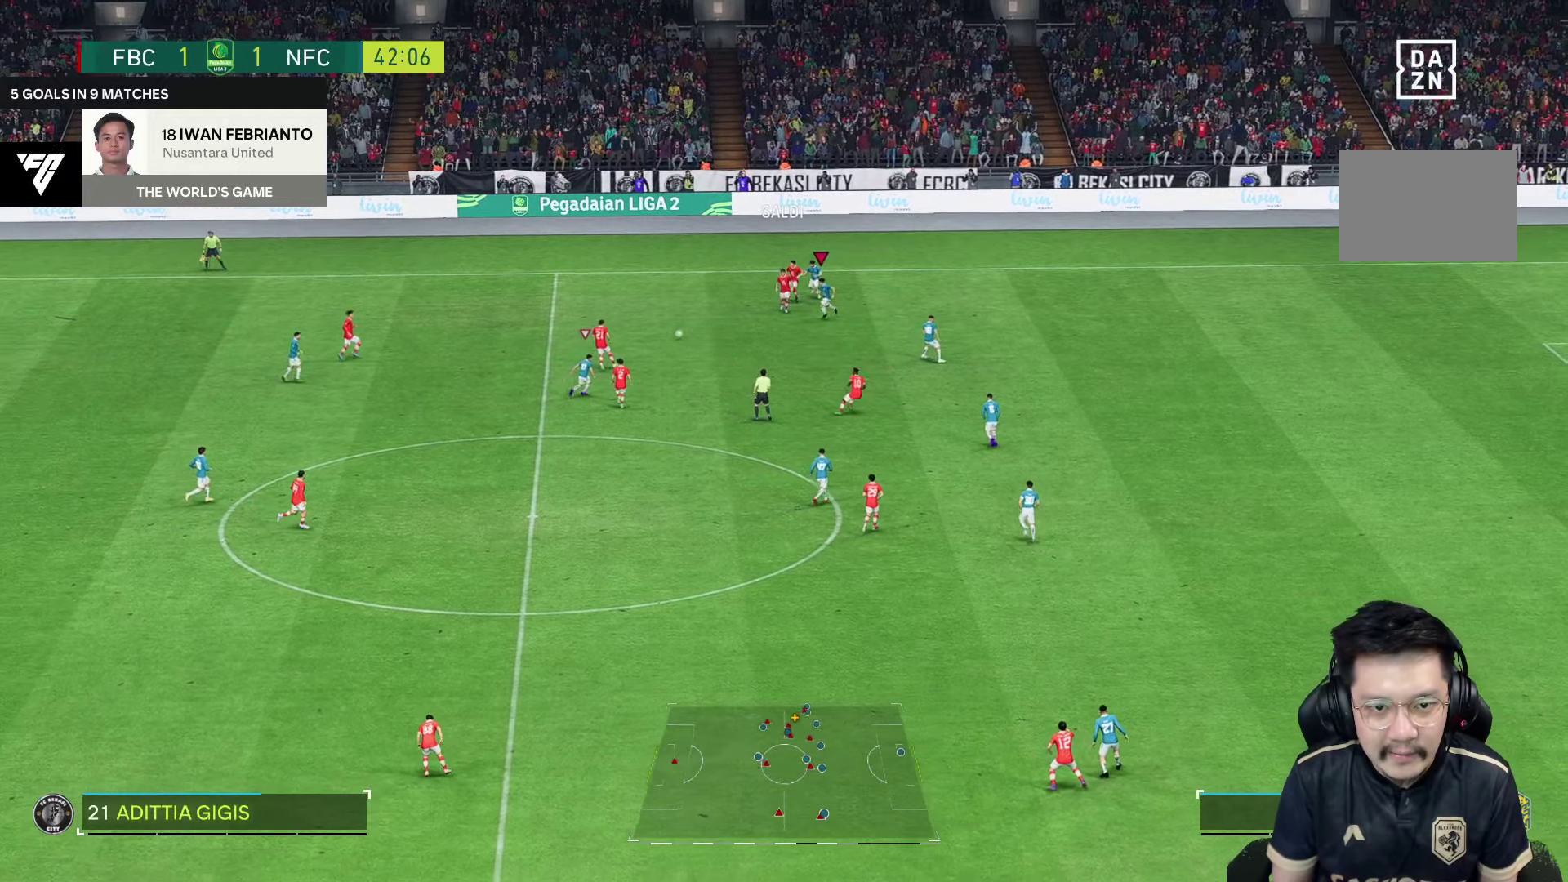
{"dt_ms": 500, "buttons": ["R1"], "left_stick": "up-right", "right_stick": "center", "events": [[83, "left_stick", "up-right"], [133, "R2", "down"], [317, "R1", "down"], [350, "R2", "up"]]}
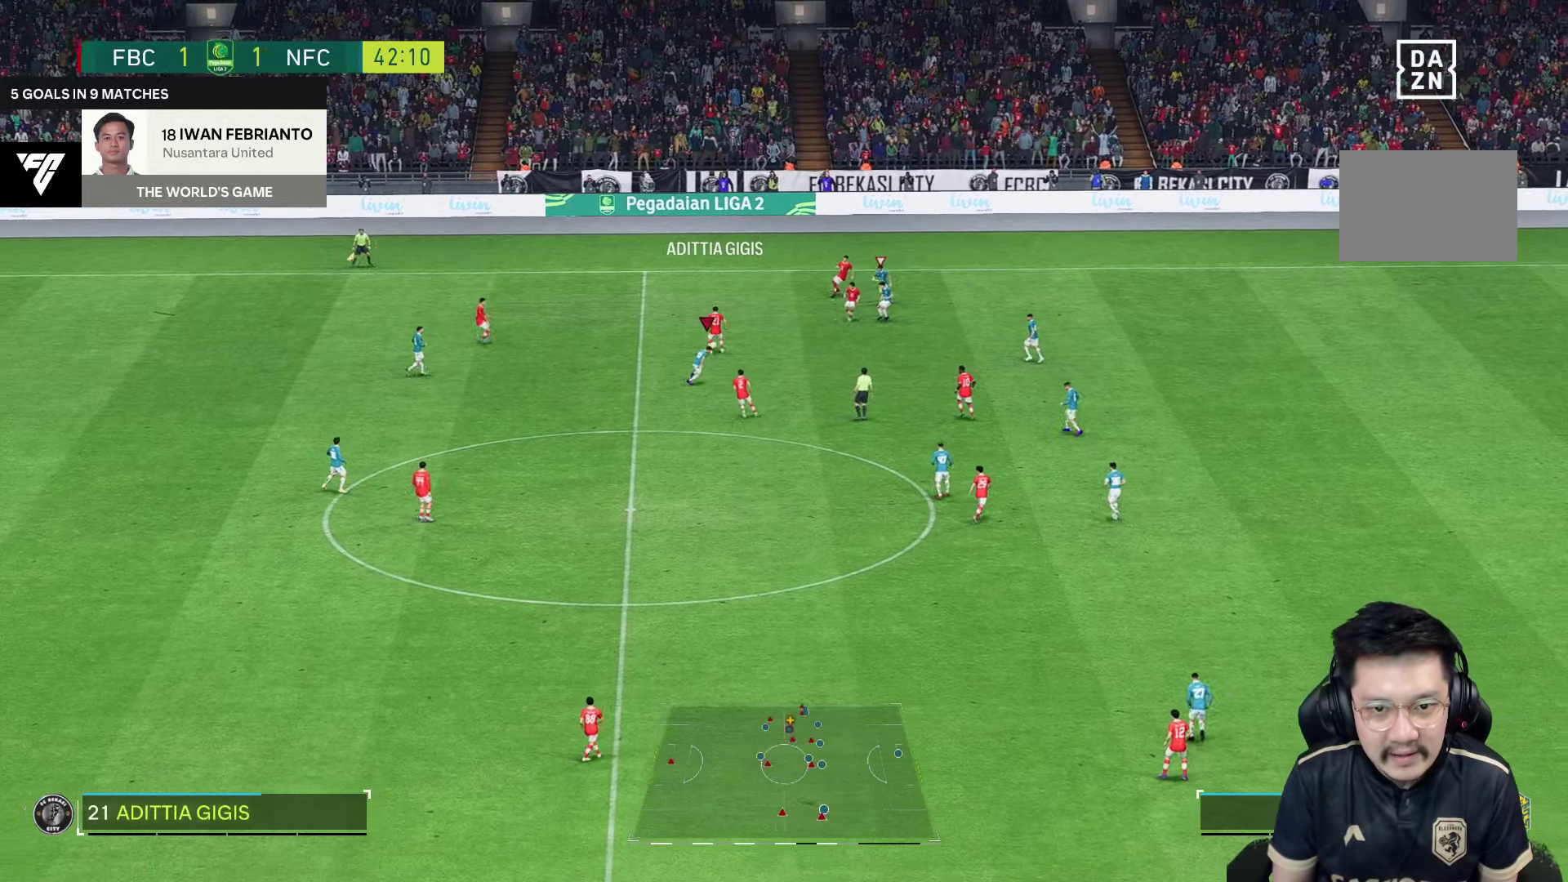
{"dt_ms": 500, "buttons": ["R1"], "left_stick": "up-right", "right_stick": "center", "events": []}